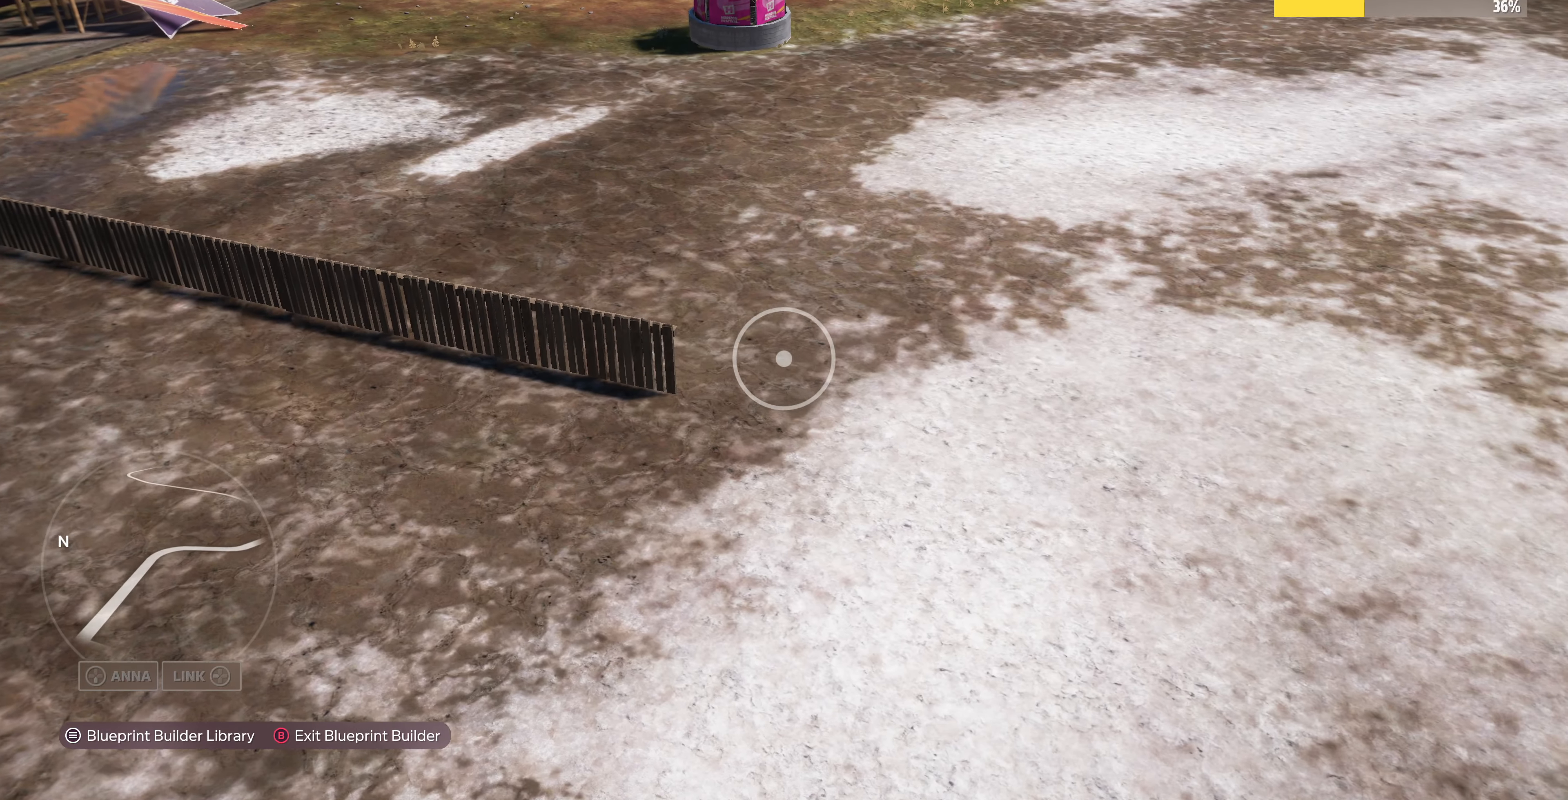
Gameplay with a controller (PlayStation layout); each line is a JSON object with the inputs held at the frame after it. "events" lists button and stick changes between this image and that frame as [ms after this image, input, new state], when the widget could be followed in between.
{"buttons": ["L2"], "left_stick": "up-left", "right_stick": "right", "events": [[34, "right_stick", "center"], [334, "right_stick", "right"]]}
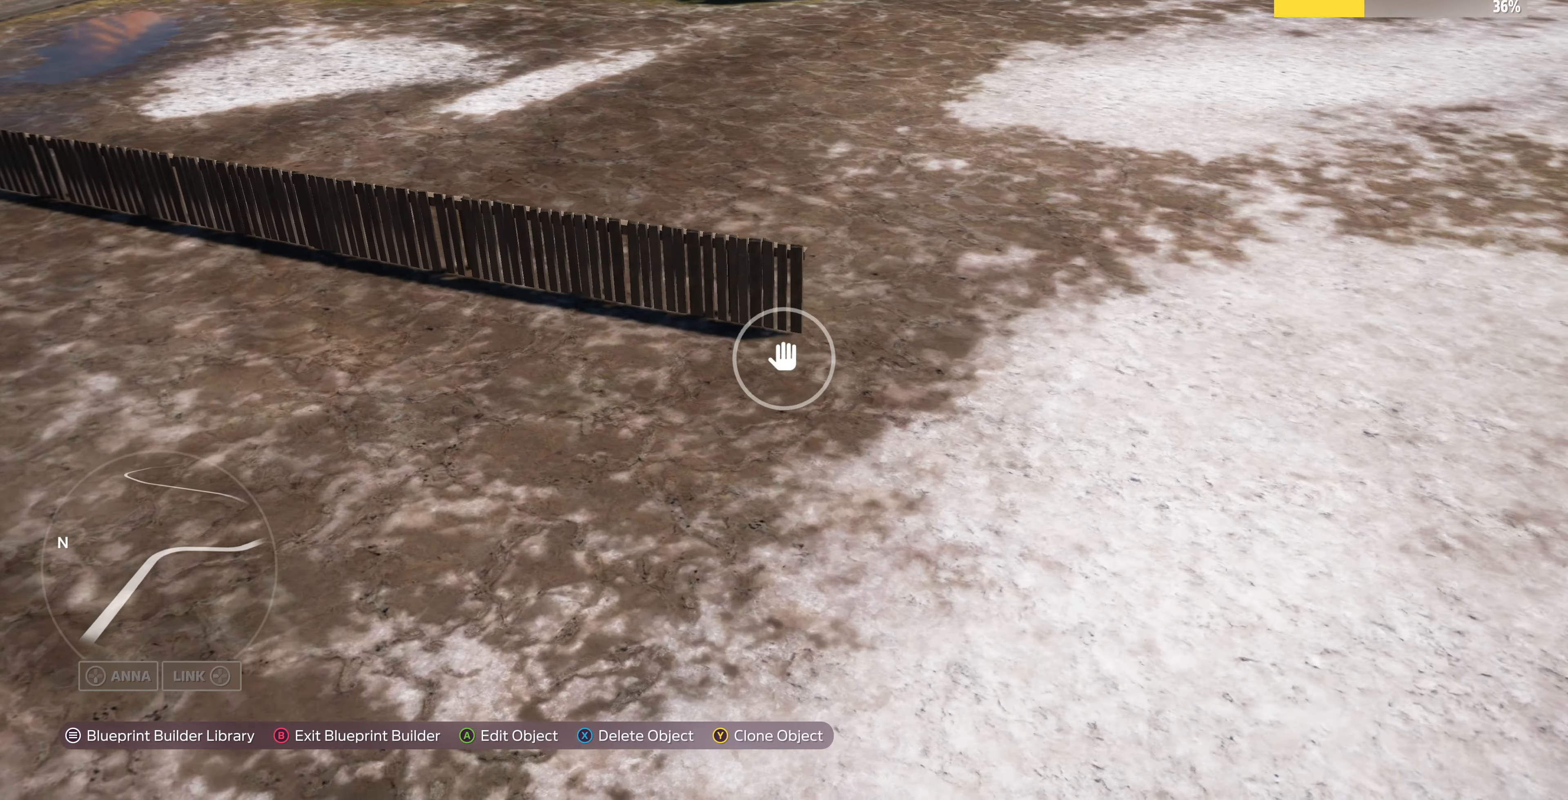
{"buttons": [], "left_stick": "up-left", "right_stick": "center", "events": [[134, "L2", "up"], [134, "right_stick", "center"]]}
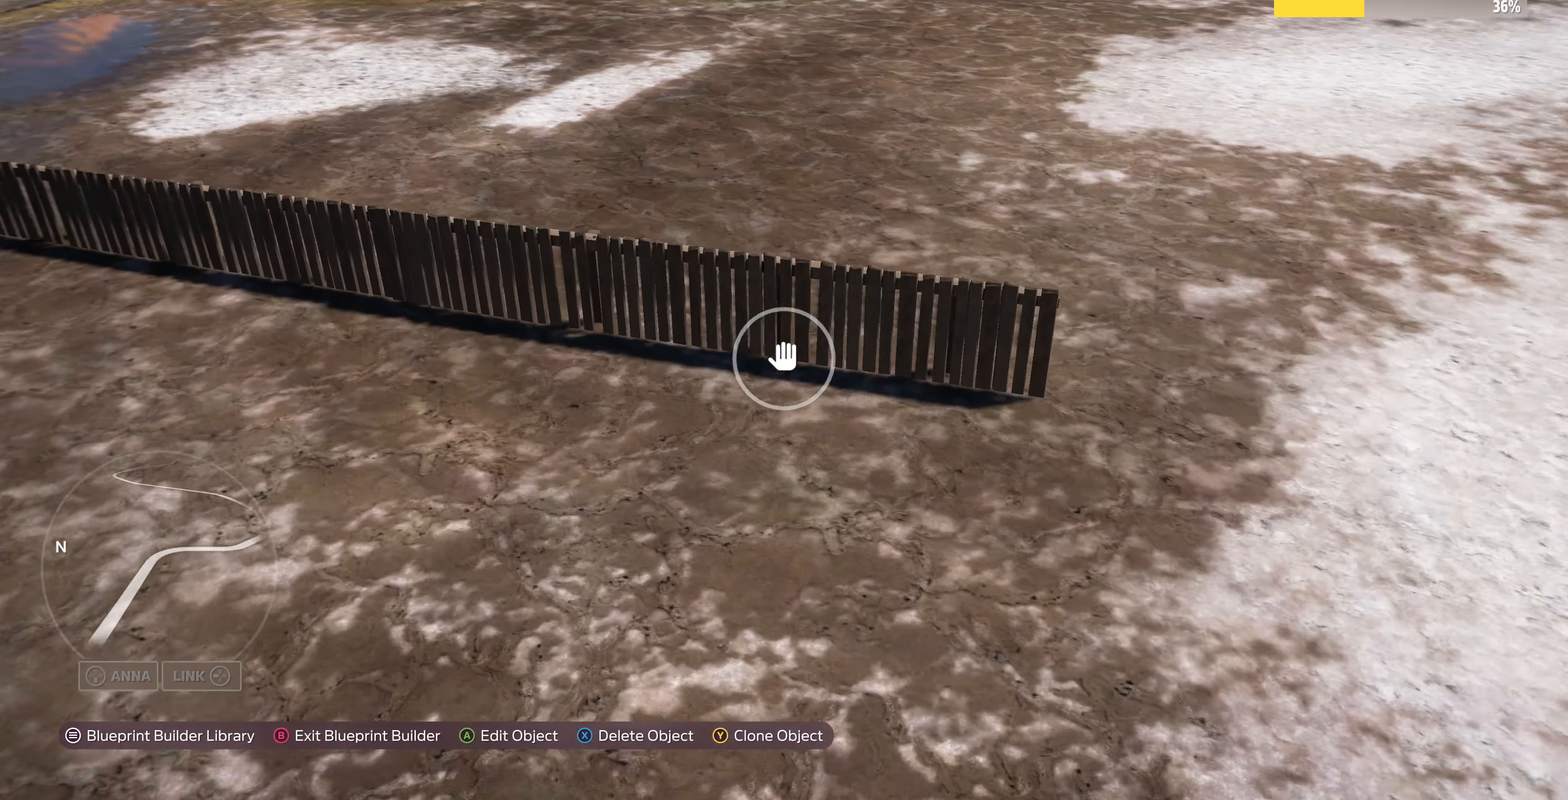
{"buttons": [], "left_stick": "up", "right_stick": "center", "events": [[34, "right_stick", "right"], [100, "L2", "down"], [134, "right_stick", "down-right"], [334, "L2", "up"], [334, "left_stick", "up"], [334, "right_stick", "center"]]}
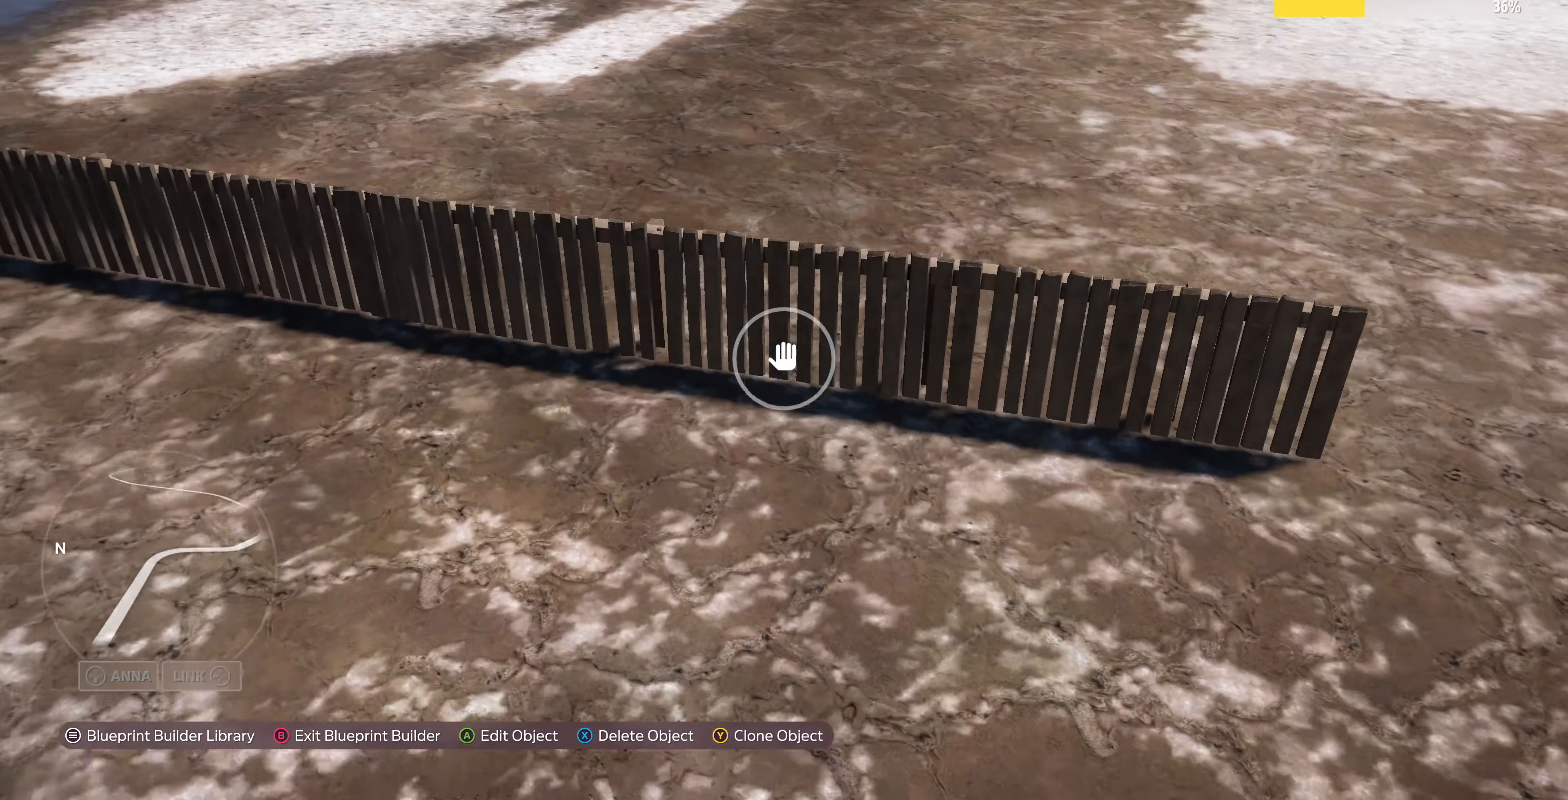
{"buttons": [], "left_stick": "right", "right_stick": "center", "events": [[34, "left_stick", "center"], [167, "TRIANGLE", "down"], [200, "left_stick", "right"], [267, "TRIANGLE", "up"]]}
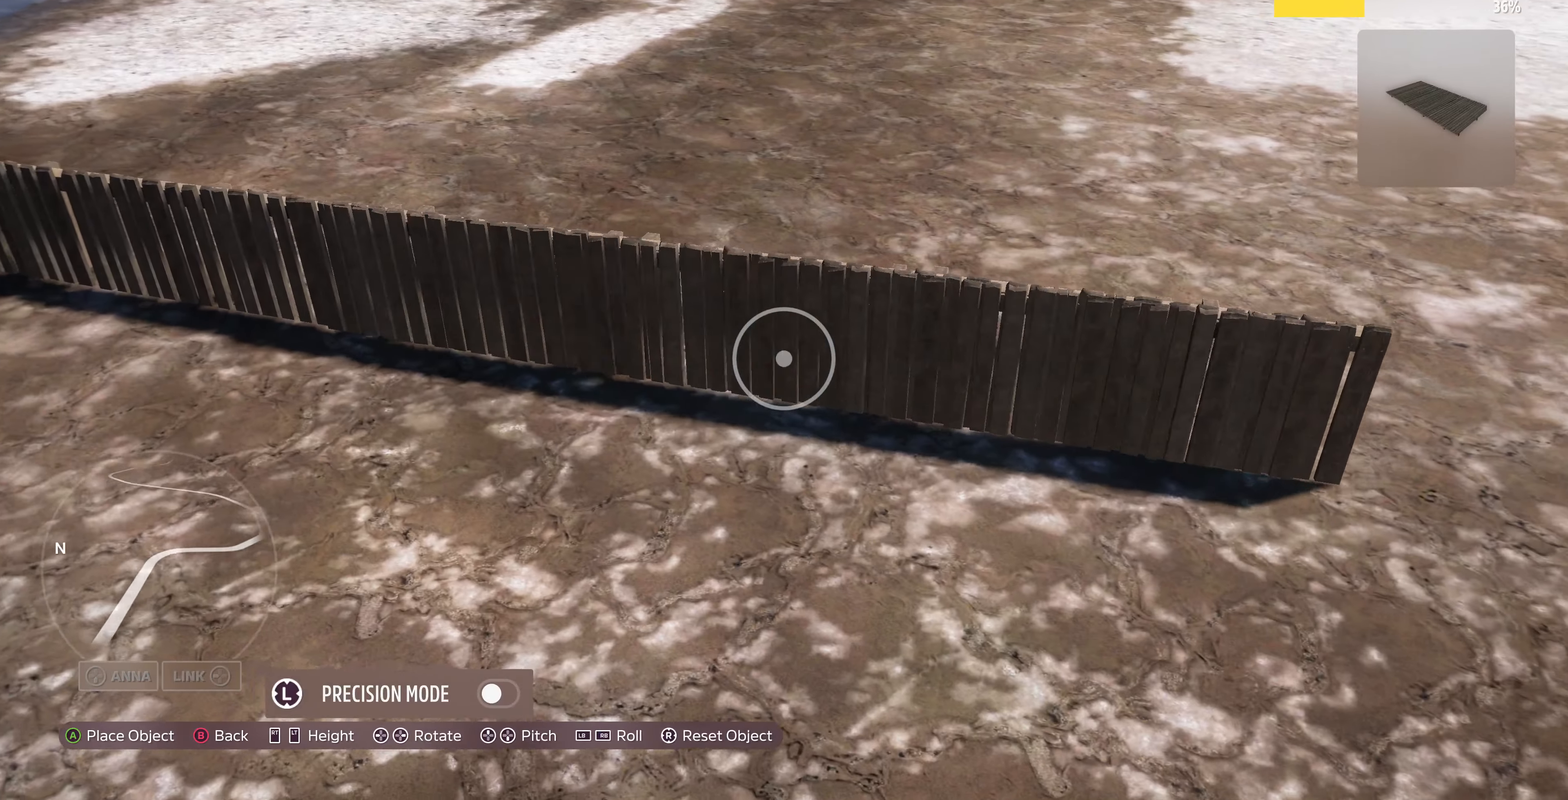
{"buttons": [], "left_stick": "right", "right_stick": "center", "events": [[167, "R1", "down"], [300, "R1", "up"]]}
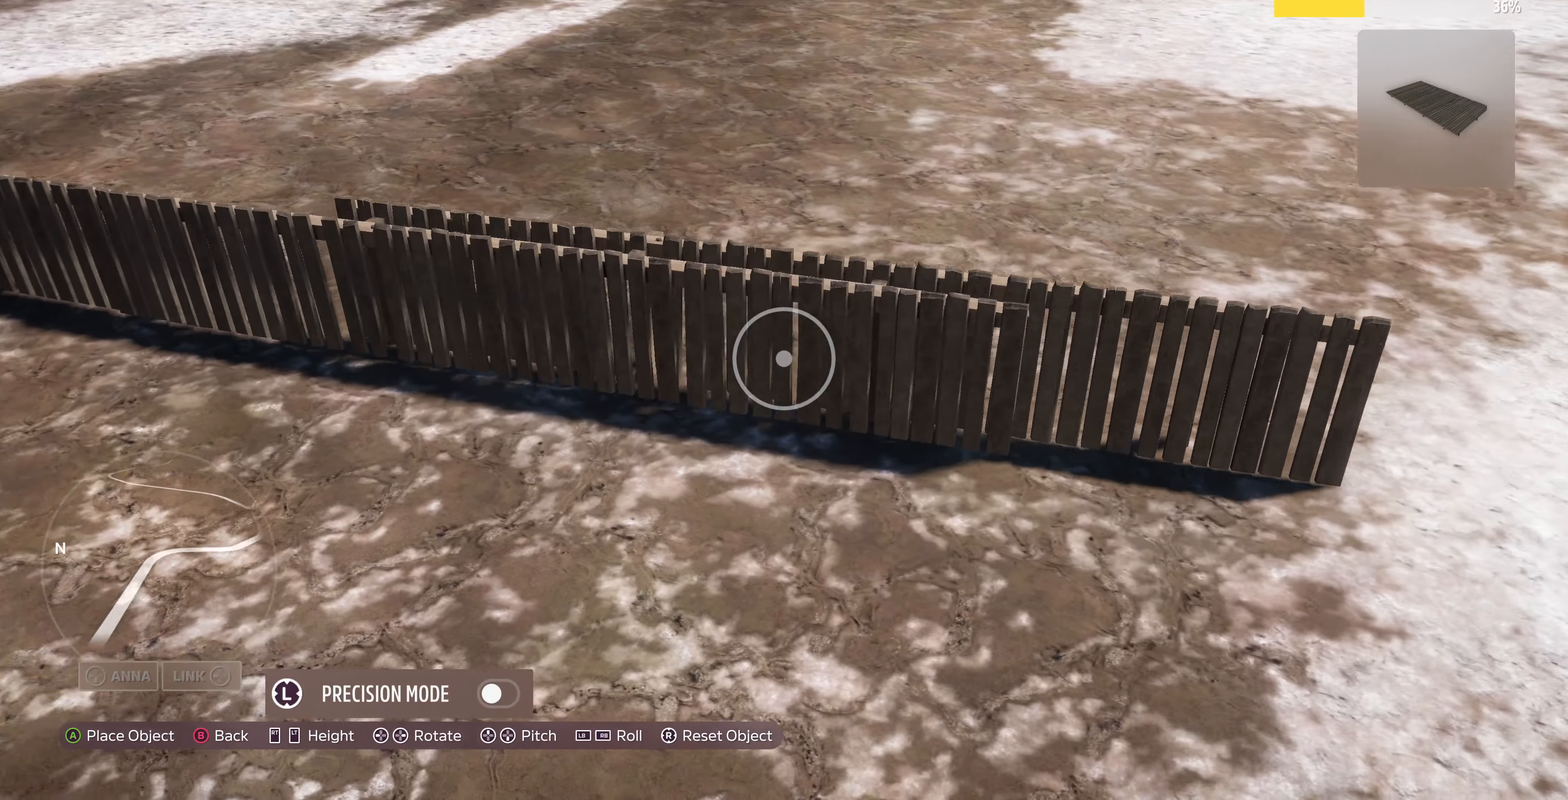
{"buttons": ["R1"], "left_stick": "center", "right_stick": "center", "events": [[334, "R1", "down"], [434, "left_stick", "center"]]}
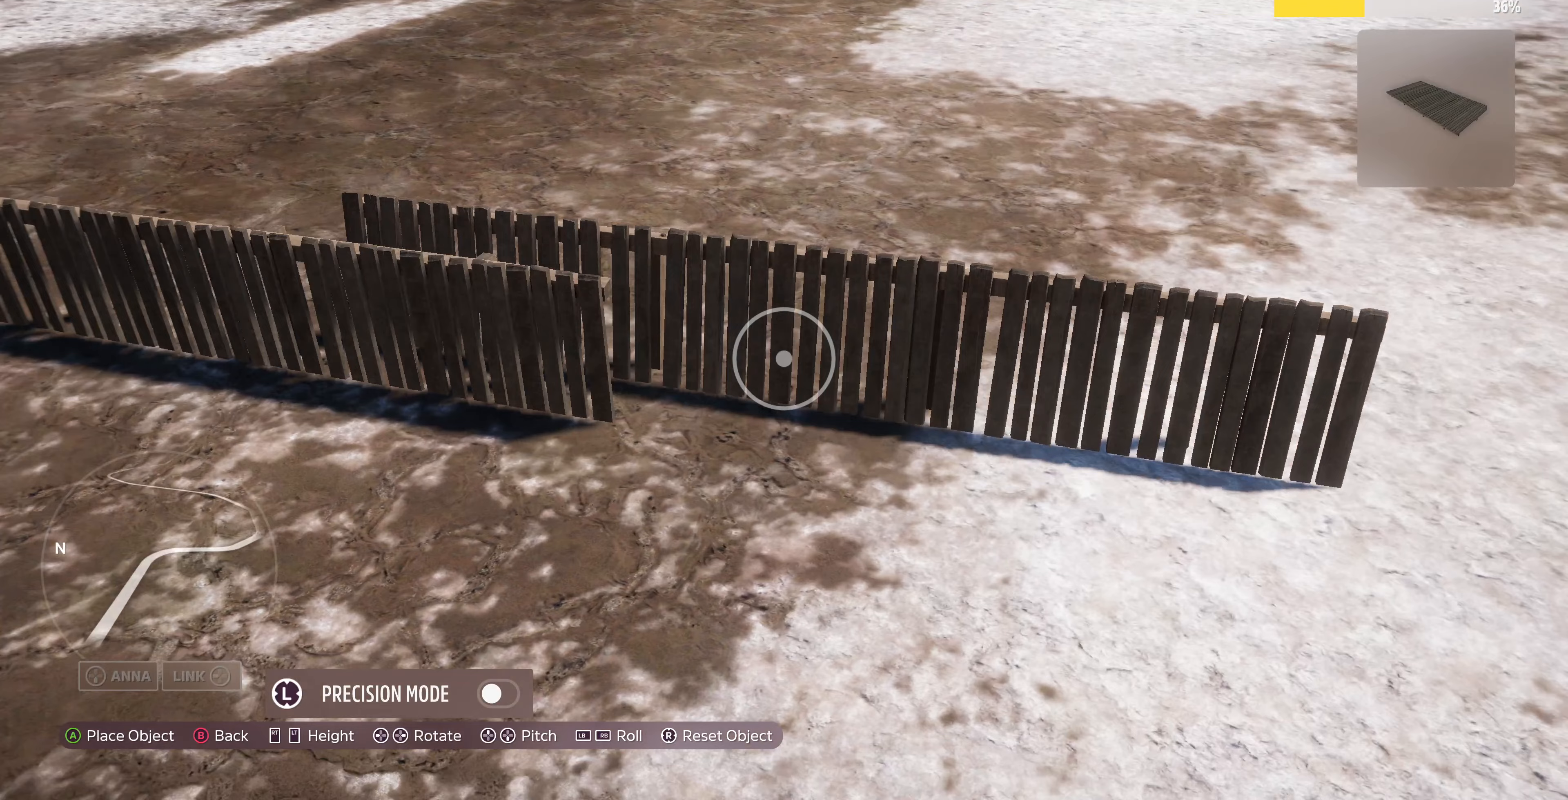
{"buttons": [], "left_stick": "left", "right_stick": "center", "events": [[67, "R1", "up"], [133, "CIRCLE", "down"], [267, "CIRCLE", "up"], [300, "left_stick", "left"]]}
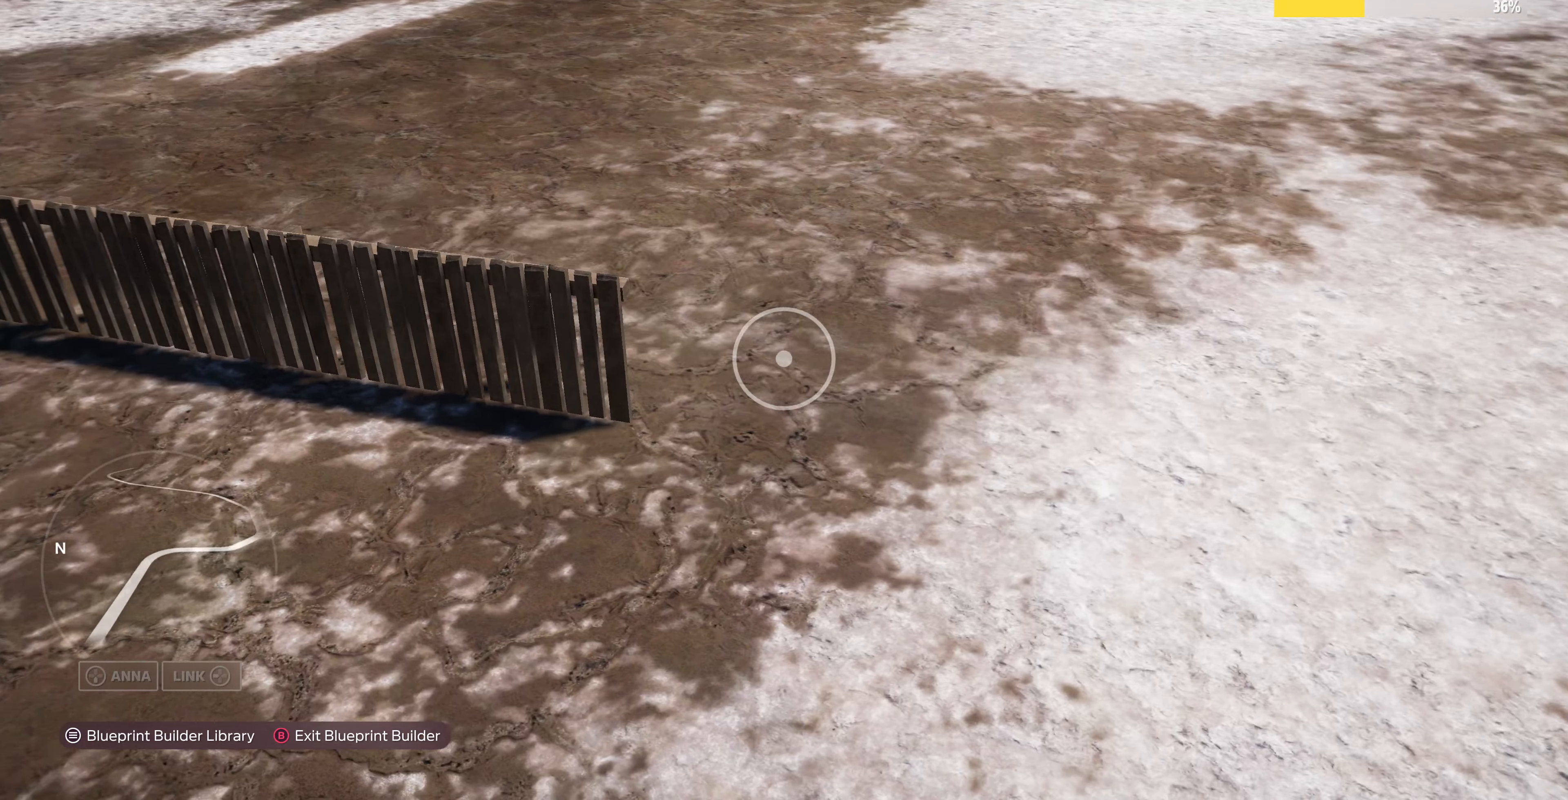
{"buttons": [], "left_stick": "left", "right_stick": "center", "events": [[33, "right_stick", "left"], [433, "right_stick", "center"]]}
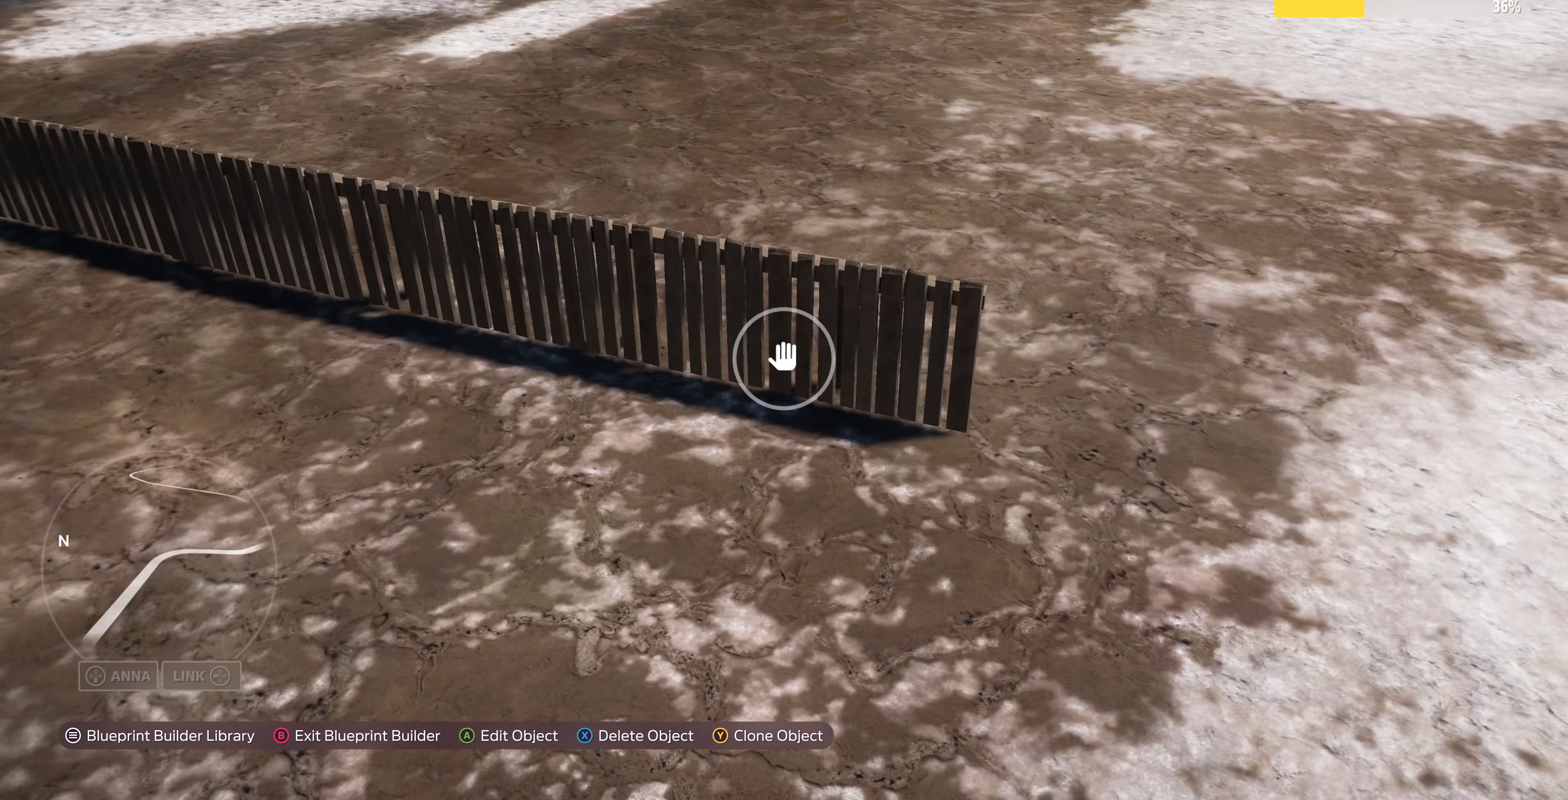
{"buttons": [], "left_stick": "right", "right_stick": "center", "events": [[267, "left_stick", "center"], [300, "TRIANGLE", "down"], [400, "left_stick", "right"], [433, "TRIANGLE", "up"]]}
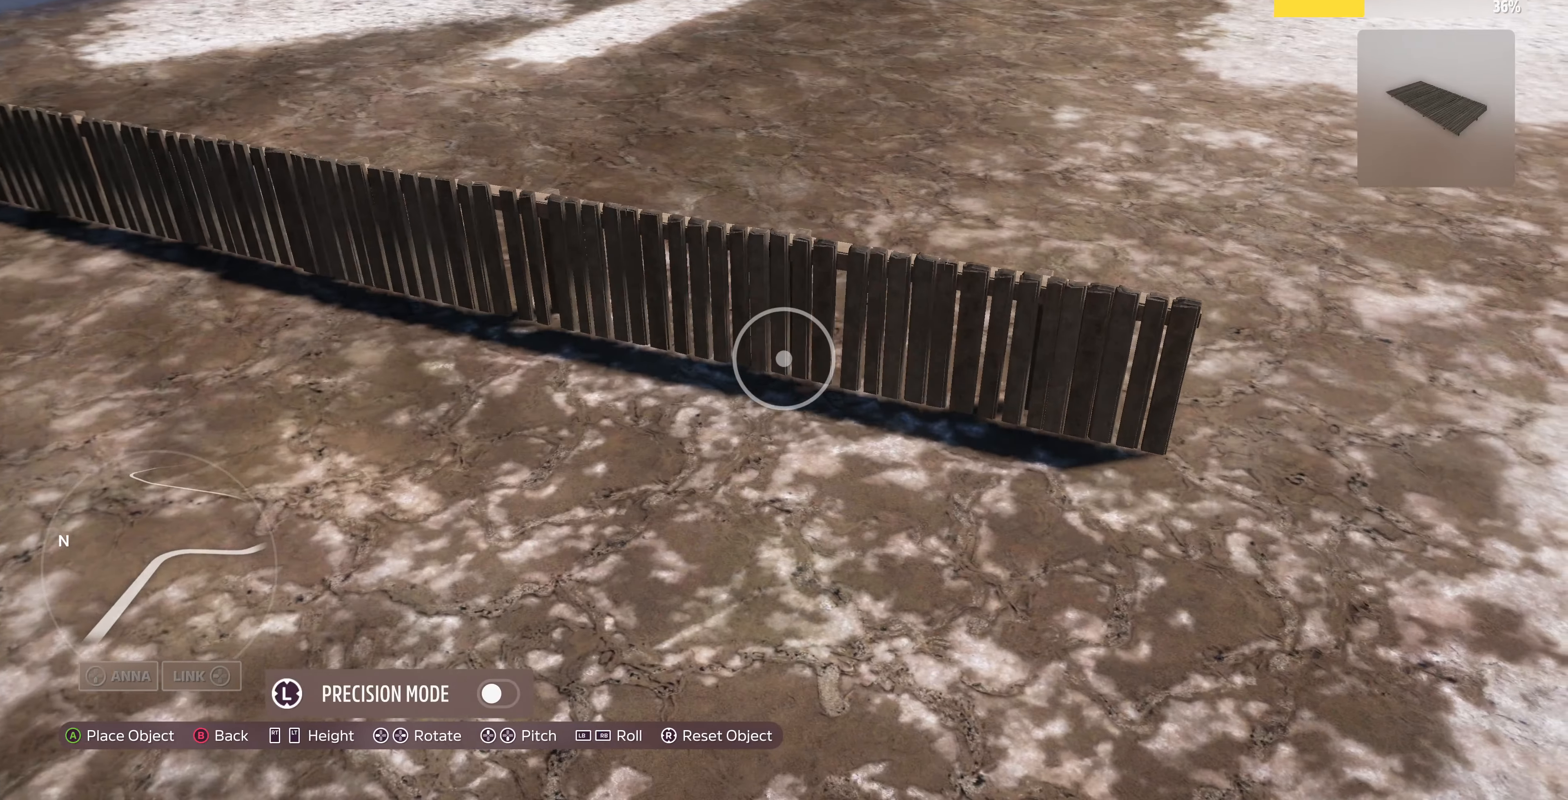
{"buttons": ["DPAD_DOWN"], "left_stick": "center", "right_stick": "center", "events": [[333, "left_stick", "center"], [433, "DPAD_DOWN", "down"]]}
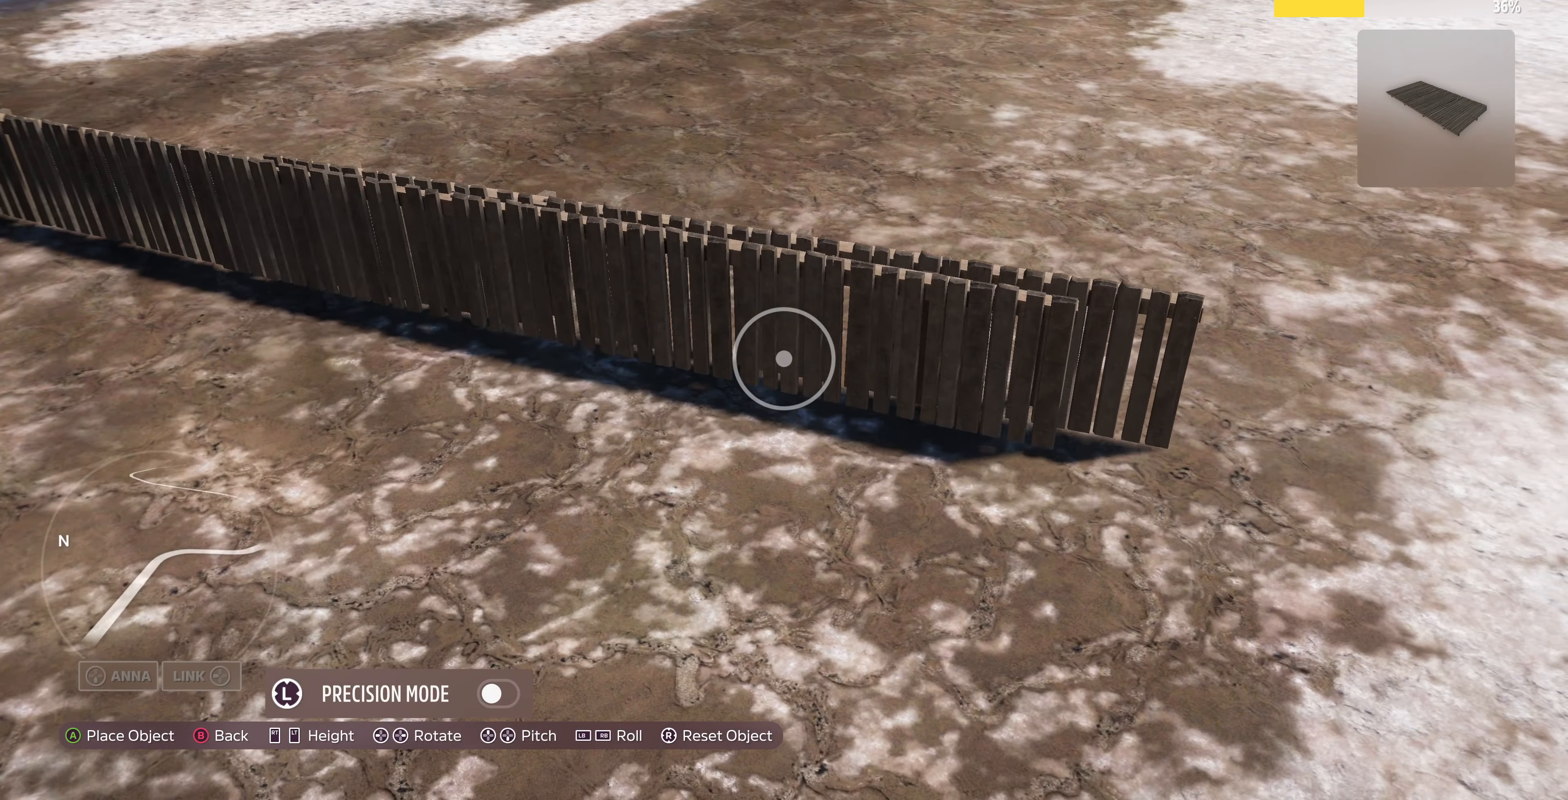
{"buttons": [], "left_stick": "center", "right_stick": "center", "events": [[400, "DPAD_DOWN", "up"]]}
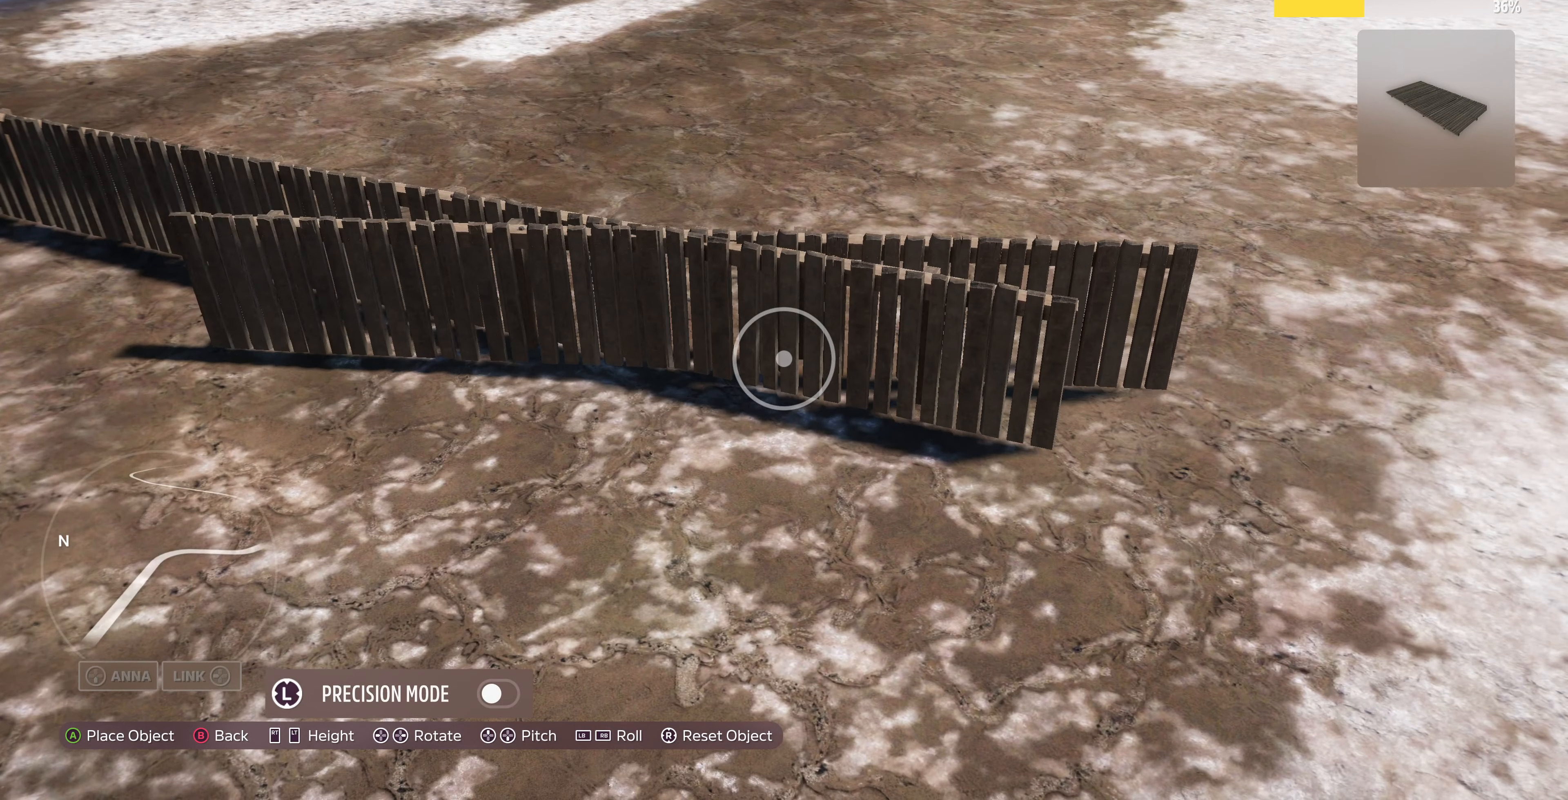
{"buttons": [], "left_stick": "right", "right_stick": "center", "events": [[33, "left_stick", "right"]]}
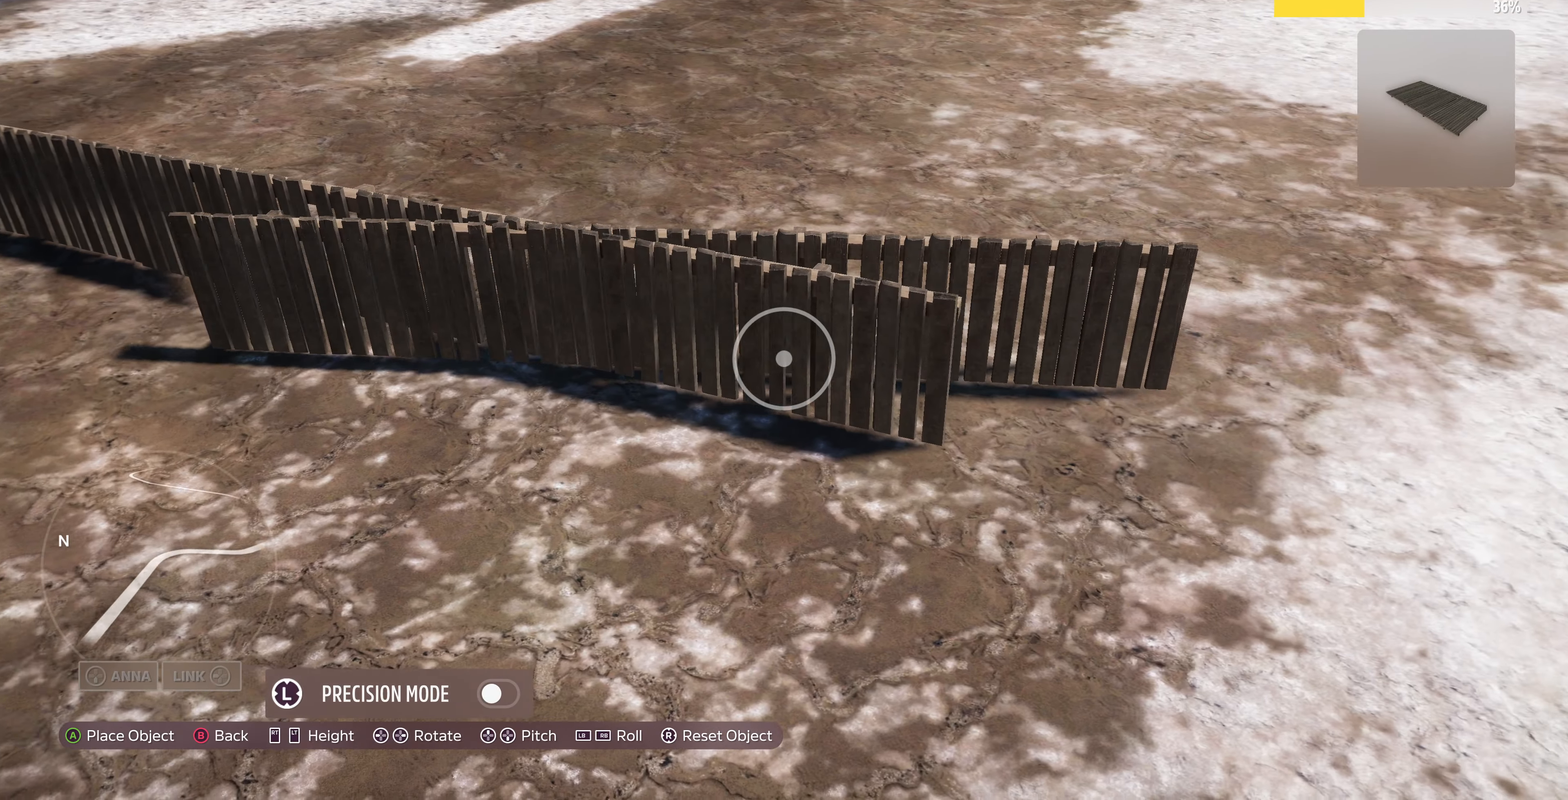
{"buttons": [], "left_stick": "right", "right_stick": "center", "events": []}
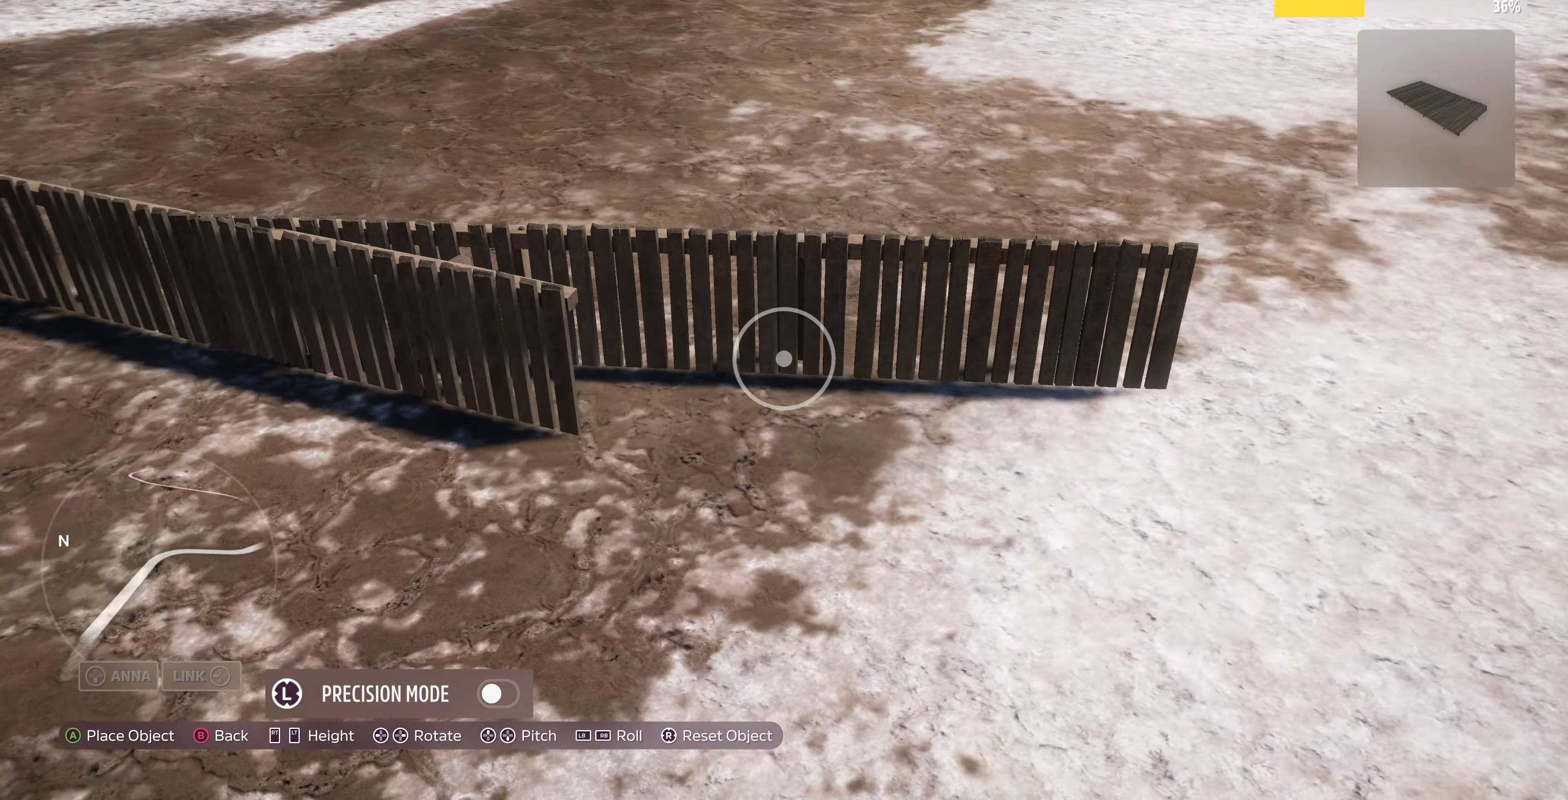
{"buttons": [], "left_stick": "center", "right_stick": "center", "events": [[200, "left_stick", "down-right"], [467, "left_stick", "center"]]}
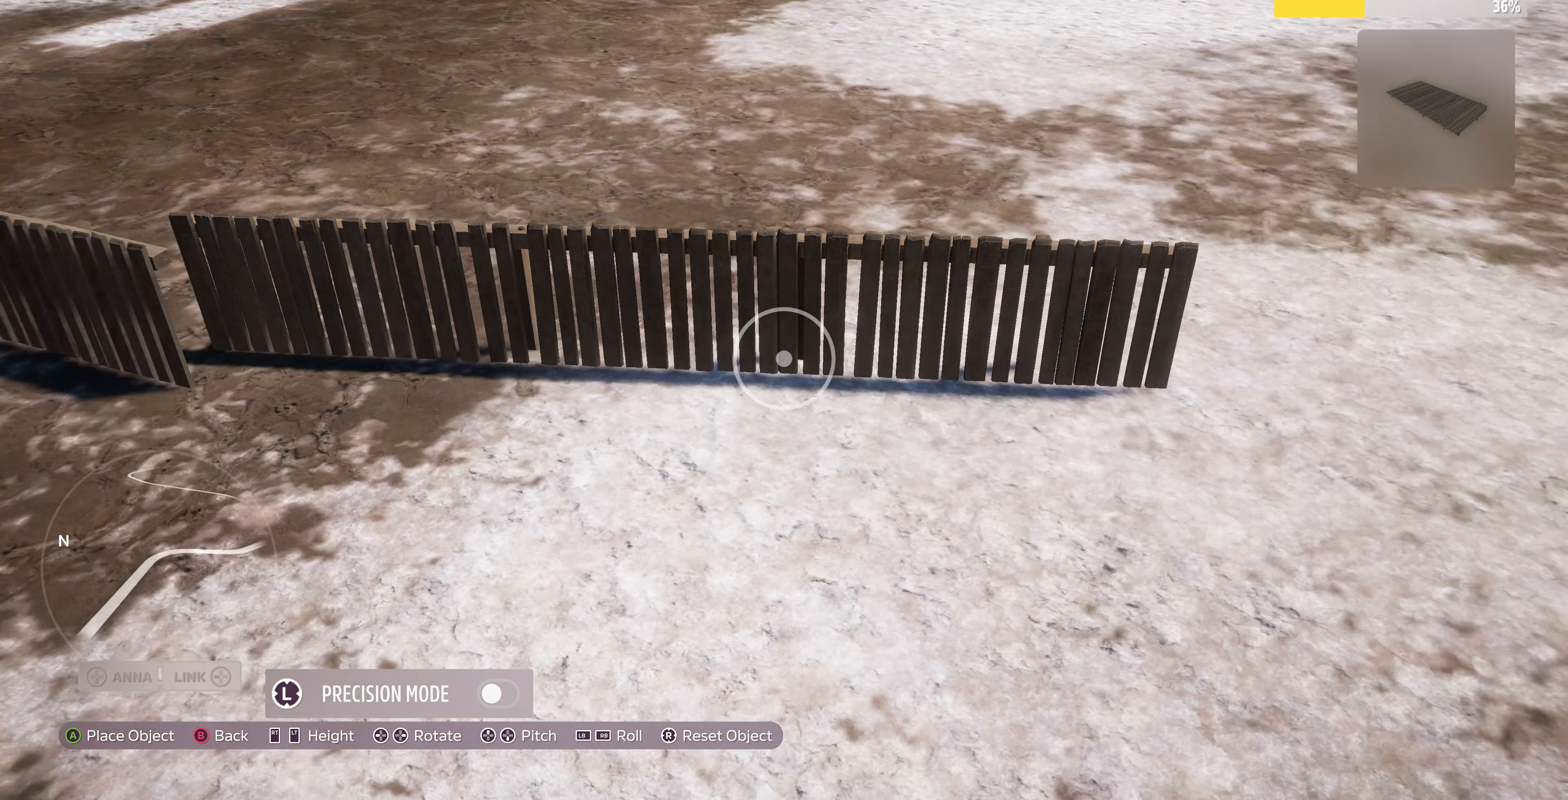
{"buttons": [], "left_stick": "center", "right_stick": "center", "events": [[200, "left_stick", "down"], [300, "left_stick", "down-left"], [467, "left_stick", "center"]]}
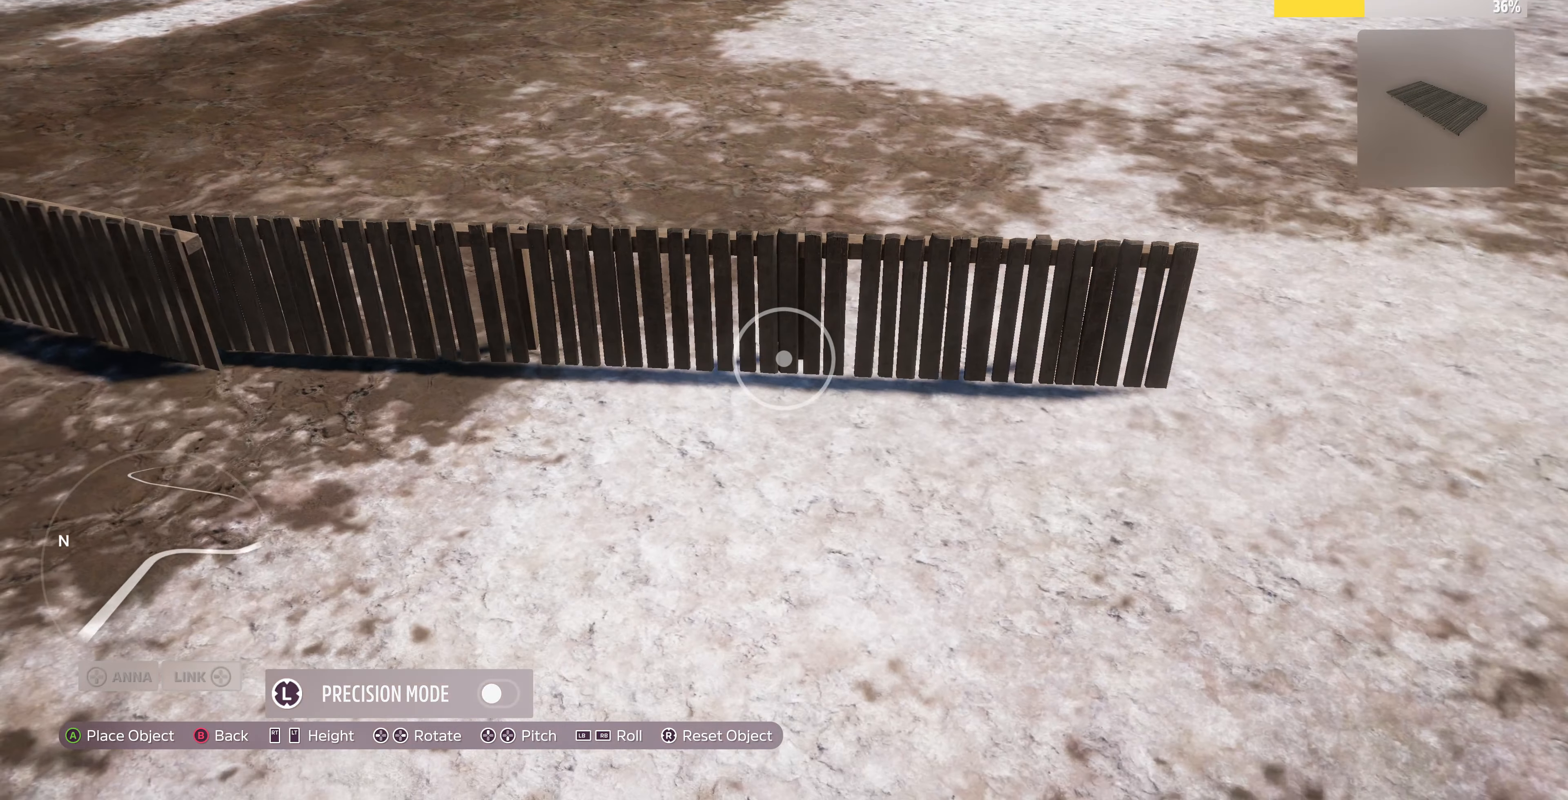
{"buttons": [], "left_stick": "center", "right_stick": "center", "events": [[133, "L3", "down"], [233, "L3", "up"], [233, "left_stick", "down-right"], [467, "left_stick", "center"]]}
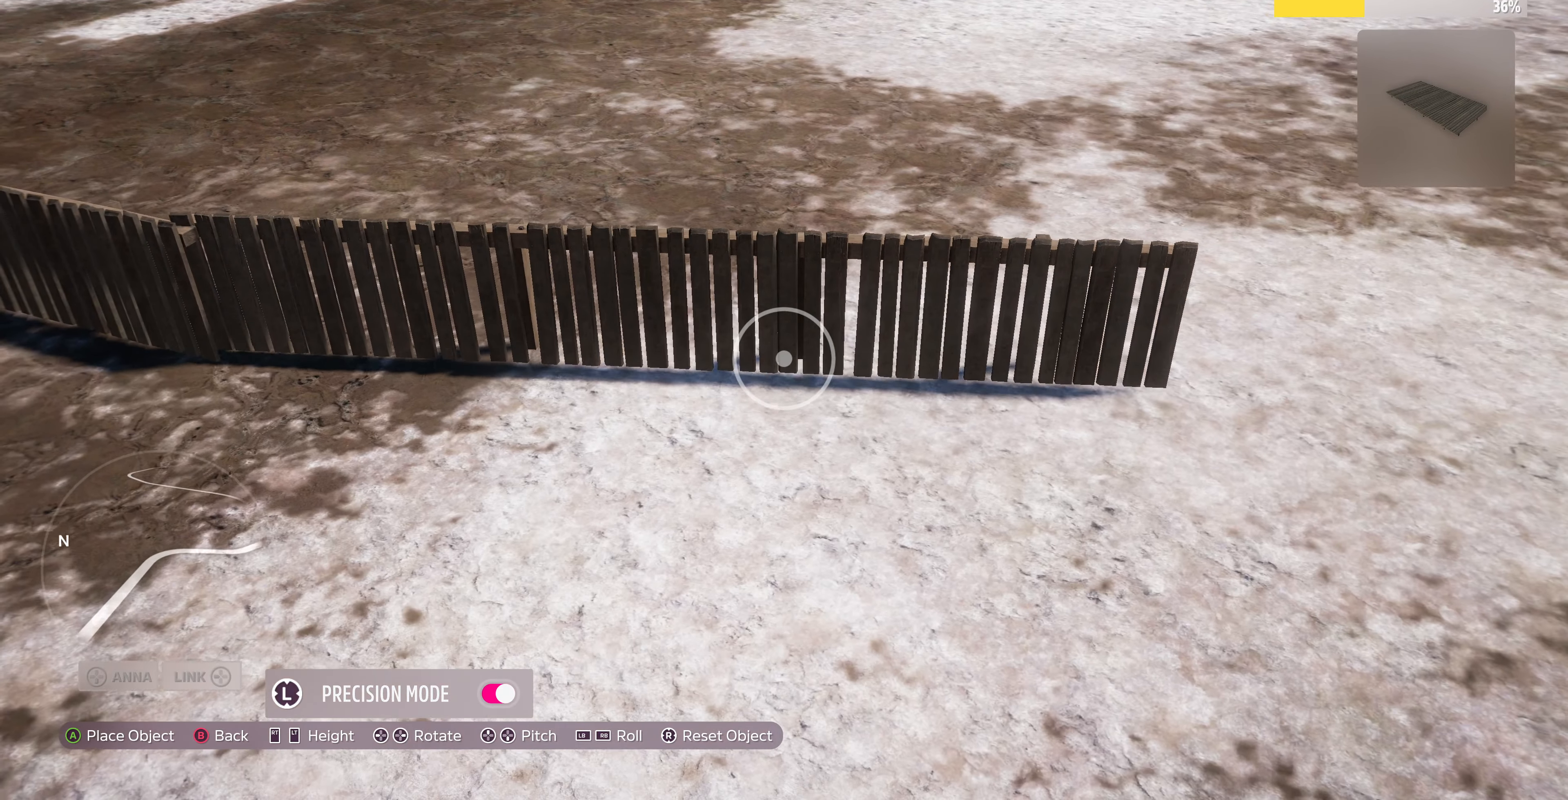
{"buttons": [], "left_stick": "center", "right_stick": "center", "events": [[167, "left_stick", "down"], [333, "left_stick", "center"]]}
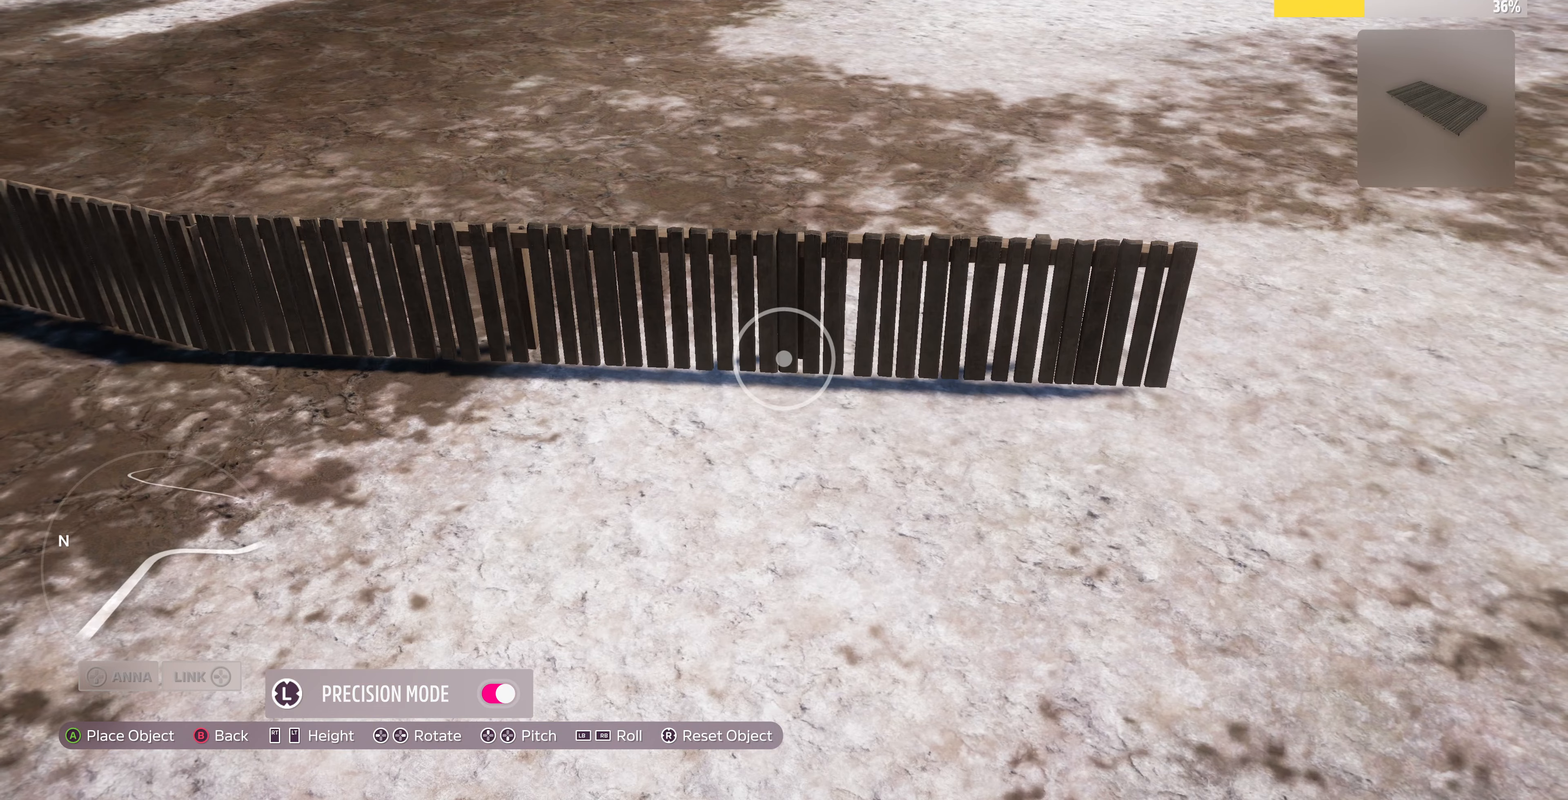
{"buttons": [], "left_stick": "down-right", "right_stick": "center", "events": [[33, "left_stick", "down"], [200, "left_stick", "center"], [400, "left_stick", "down-right"]]}
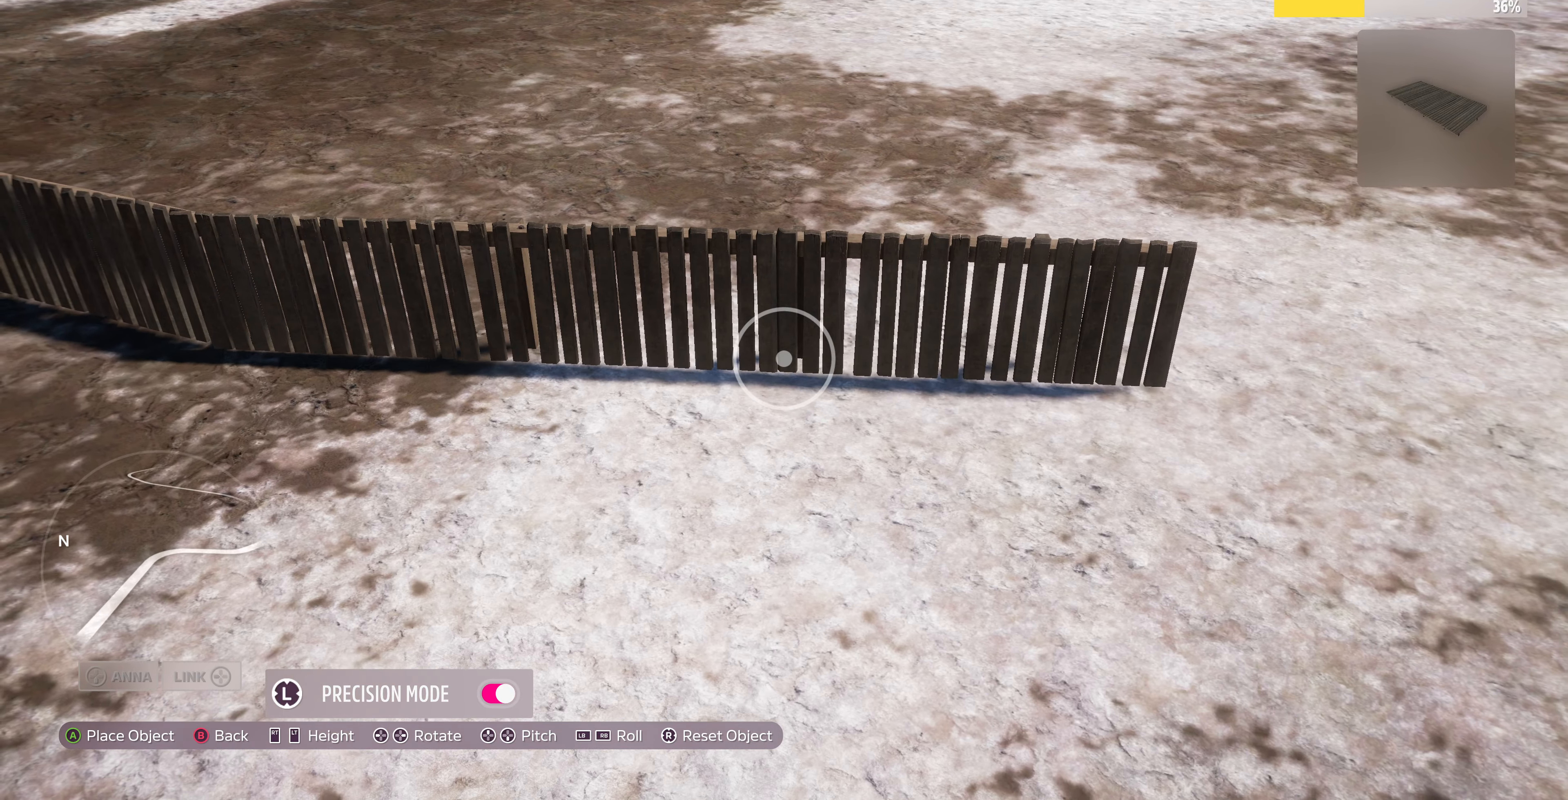
{"buttons": [], "left_stick": "center", "right_stick": "center", "events": [[33, "left_stick", "center"], [233, "left_stick", "up"], [333, "left_stick", "center"]]}
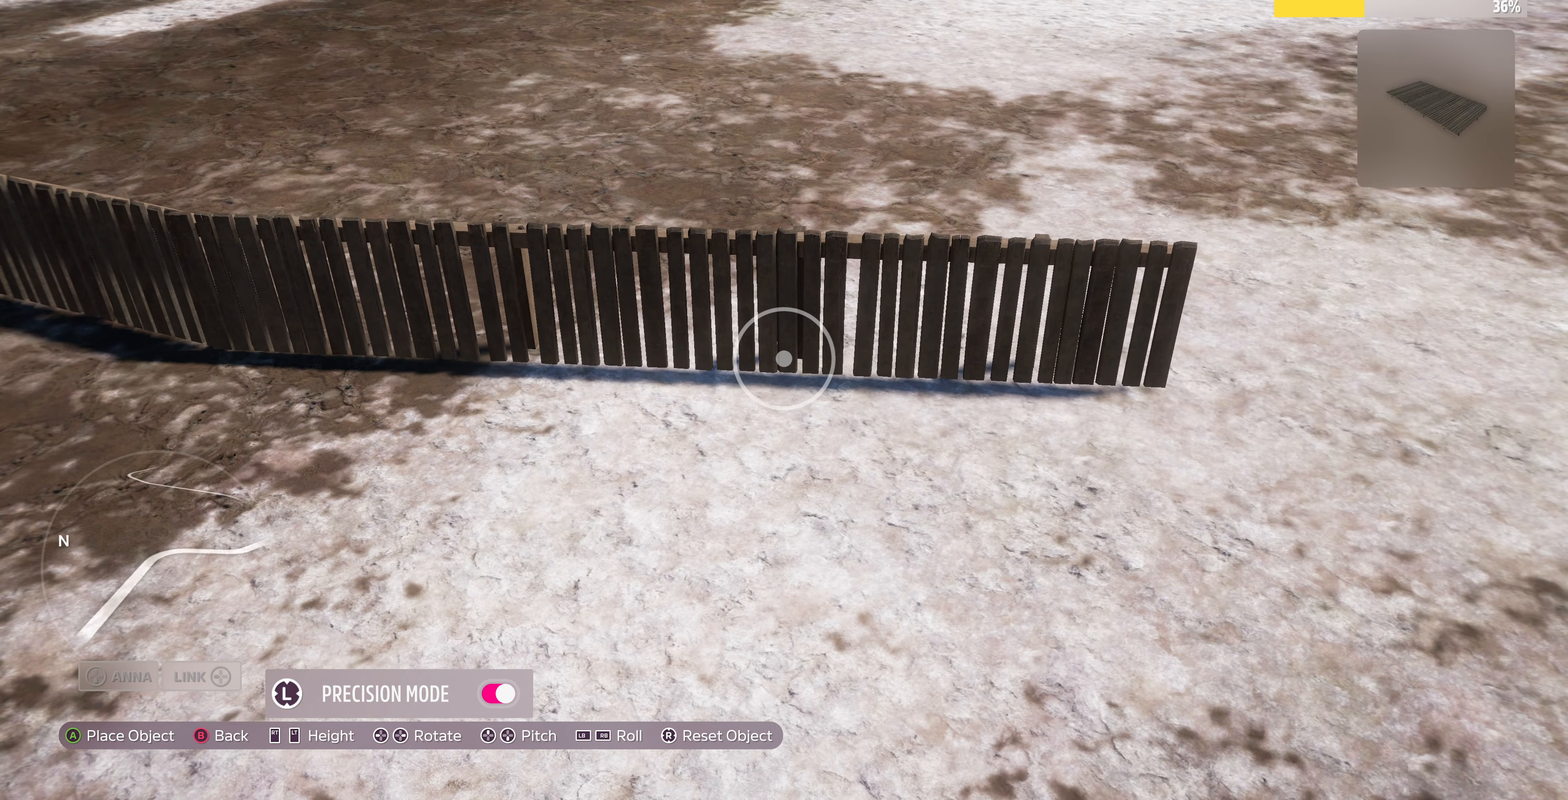
{"buttons": [], "left_stick": "down-right", "right_stick": "center", "events": [[66, "left_stick", "up"], [200, "left_stick", "center"], [500, "left_stick", "down-right"]]}
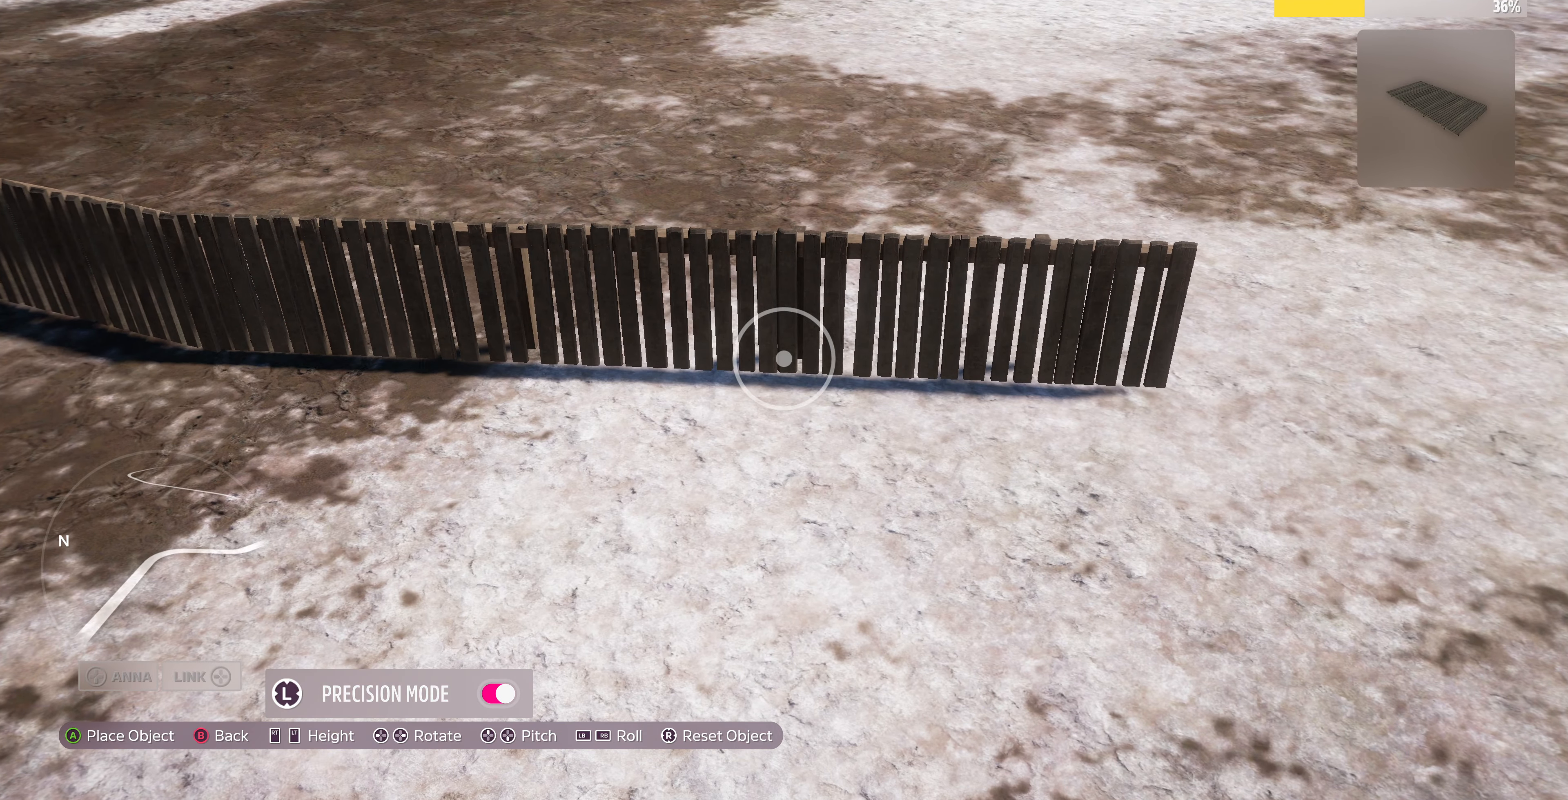
{"buttons": [], "left_stick": "center", "right_stick": "center", "events": [[100, "left_stick", "center"], [266, "left_stick", "down-right"], [366, "left_stick", "center"]]}
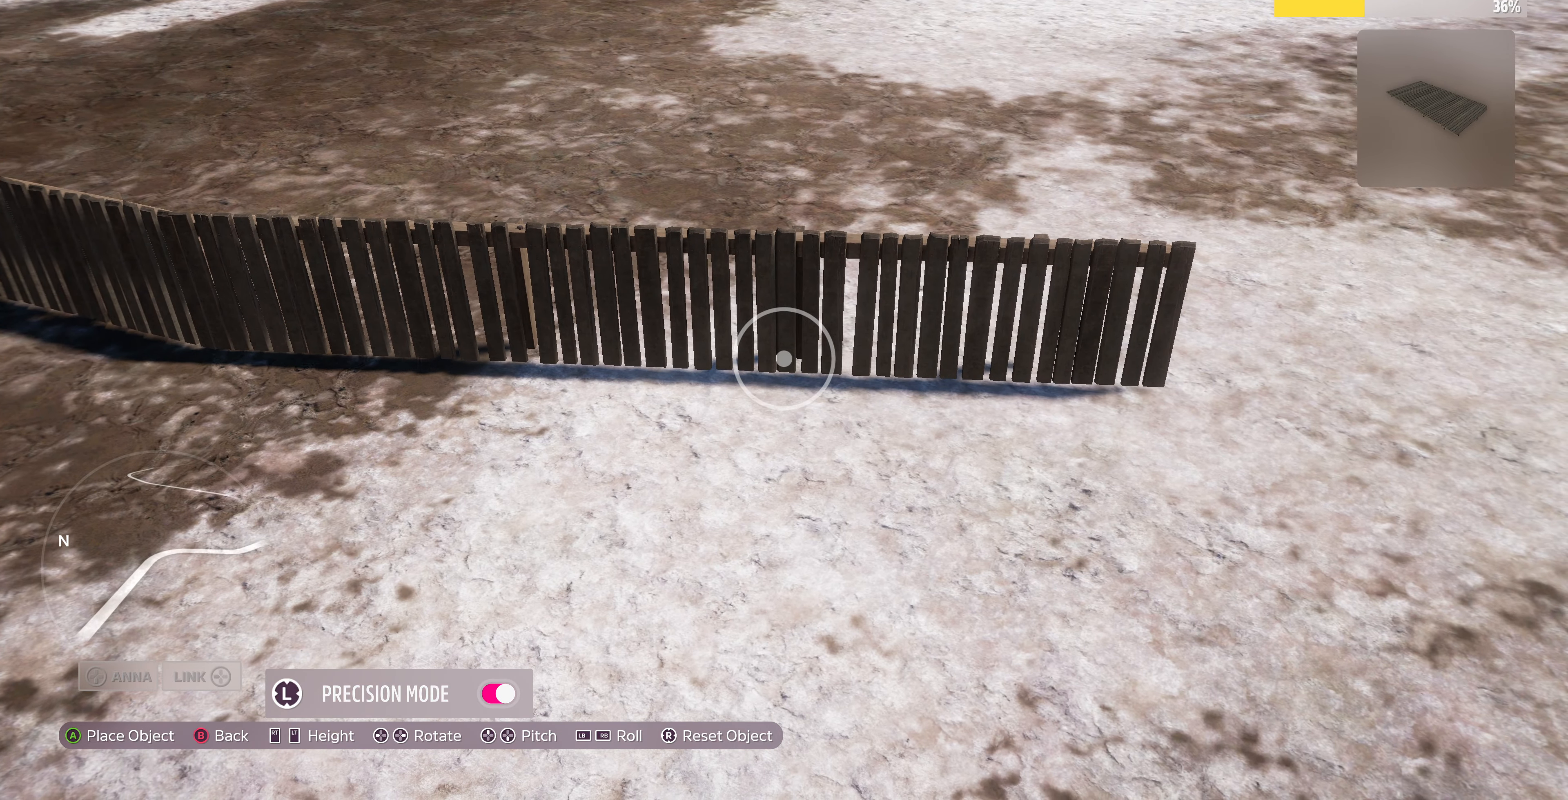
{"buttons": [], "left_stick": "center", "right_stick": "center", "events": [[33, "left_stick", "down-right"], [133, "left_stick", "center"]]}
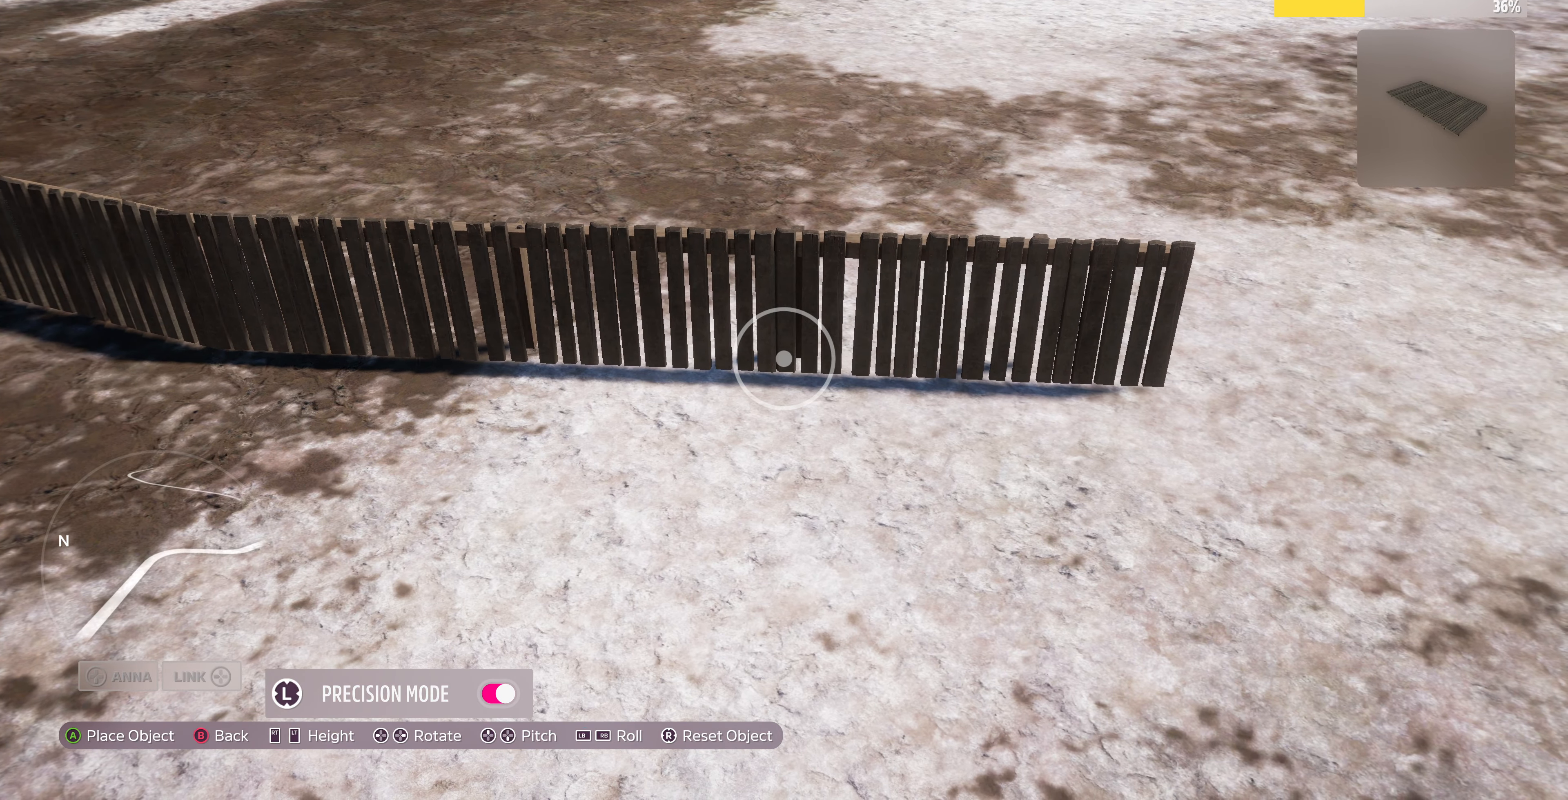
{"buttons": [], "left_stick": "up-left", "right_stick": "center", "events": [[66, "CROSS", "down"], [200, "CROSS", "up"], [266, "left_stick", "up-left"]]}
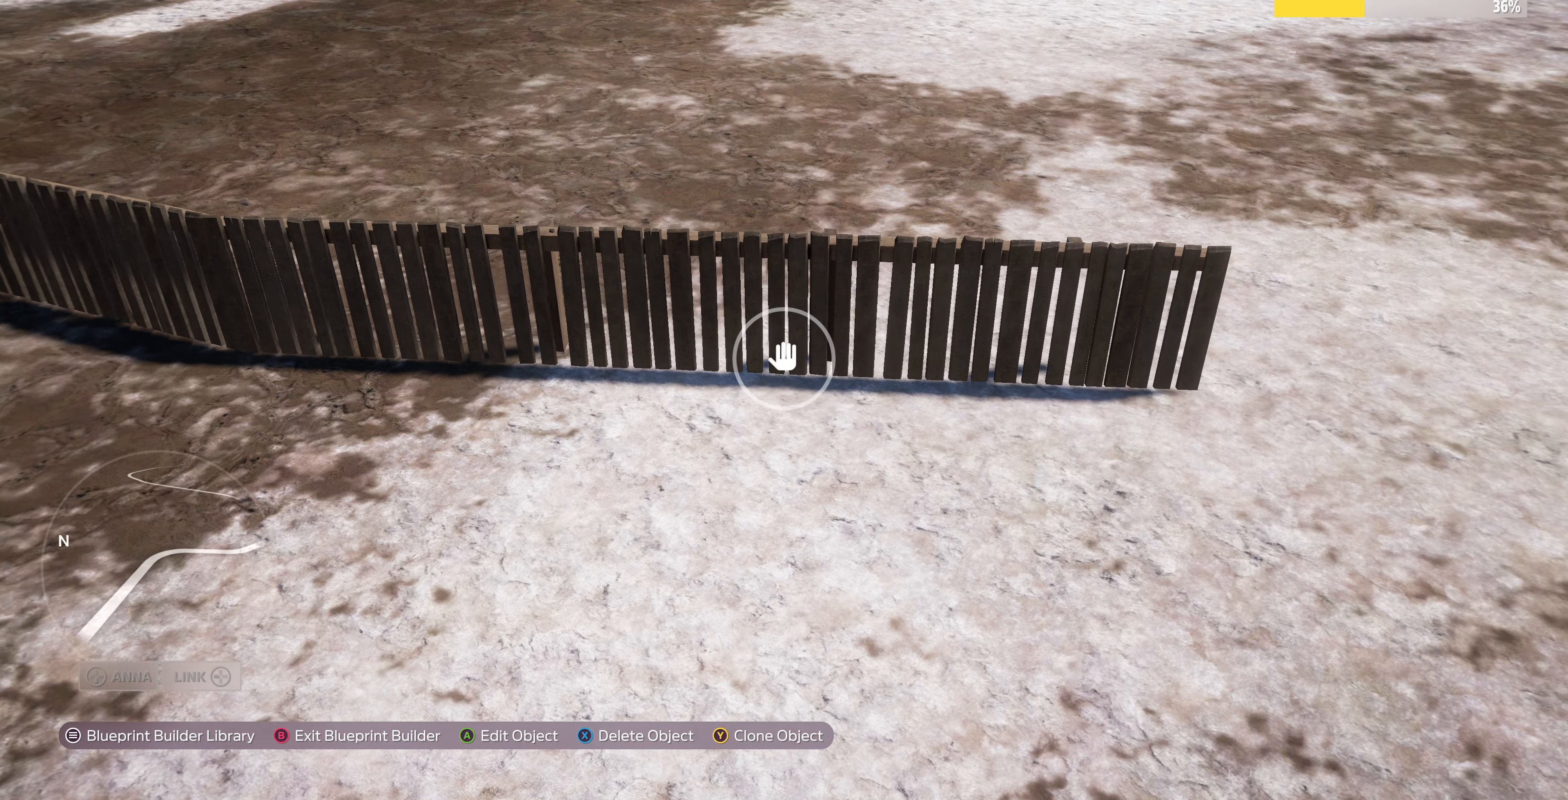
{"buttons": [], "left_stick": "up-left", "right_stick": "right", "events": [[100, "right_stick", "right"], [333, "right_stick", "center"], [466, "right_stick", "right"]]}
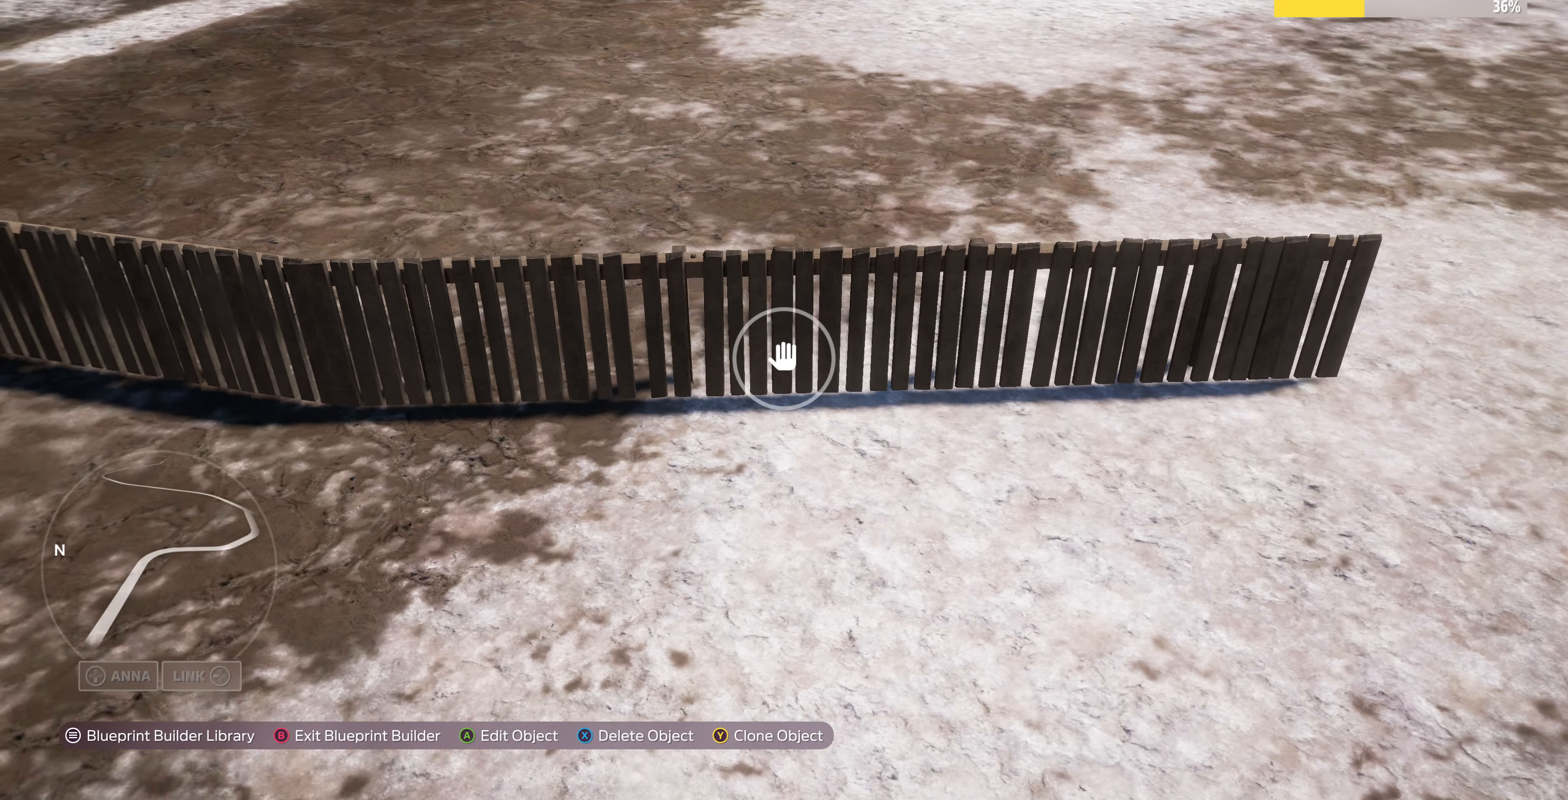
{"buttons": [], "left_stick": "right", "right_stick": "center", "events": [[100, "left_stick", "center"], [100, "right_stick", "center"], [333, "TRIANGLE", "down"], [333, "left_stick", "right"], [433, "TRIANGLE", "up"]]}
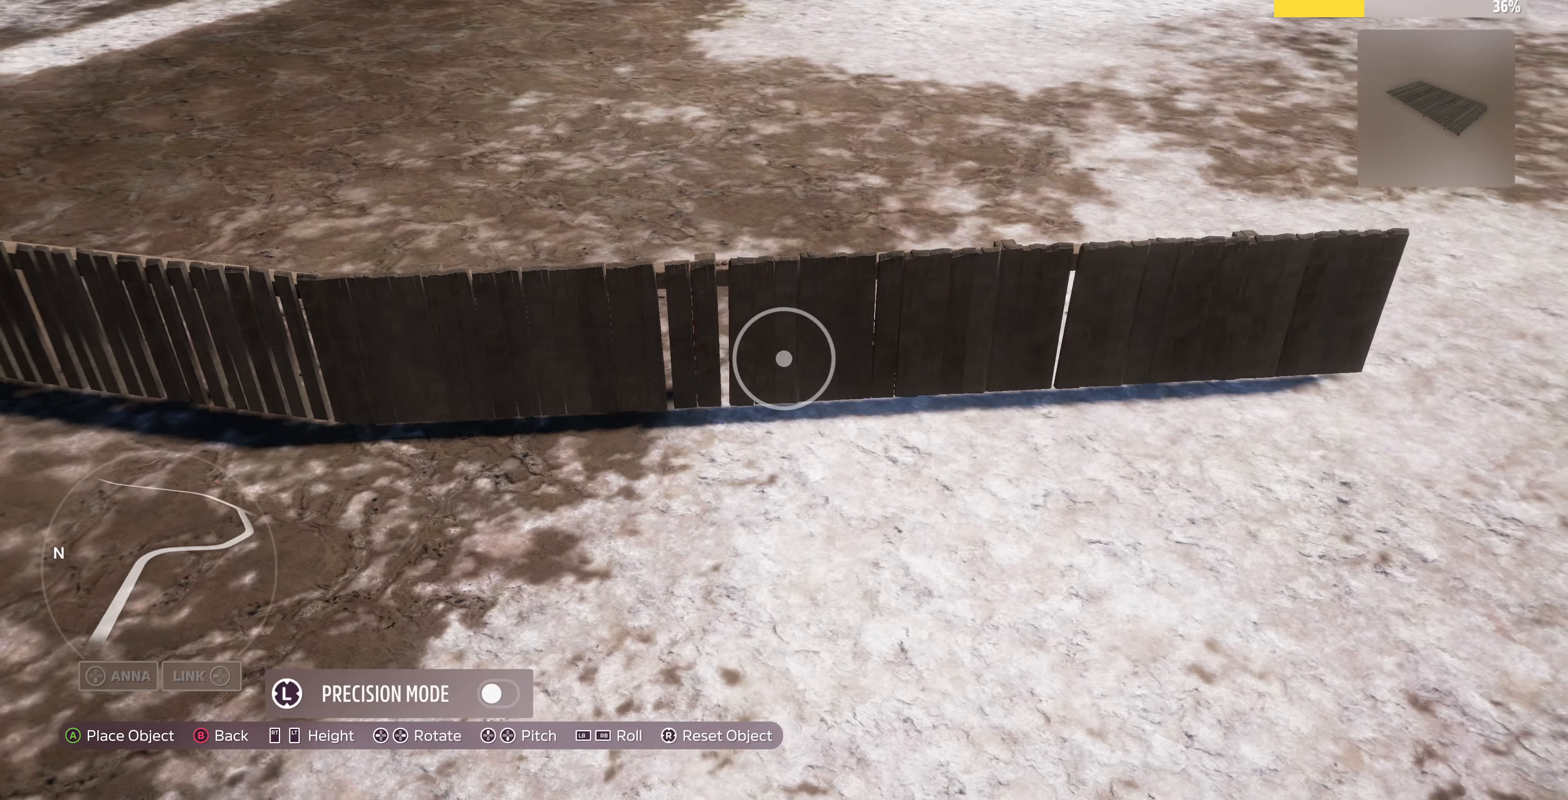
{"buttons": [], "left_stick": "right", "right_stick": "center", "events": []}
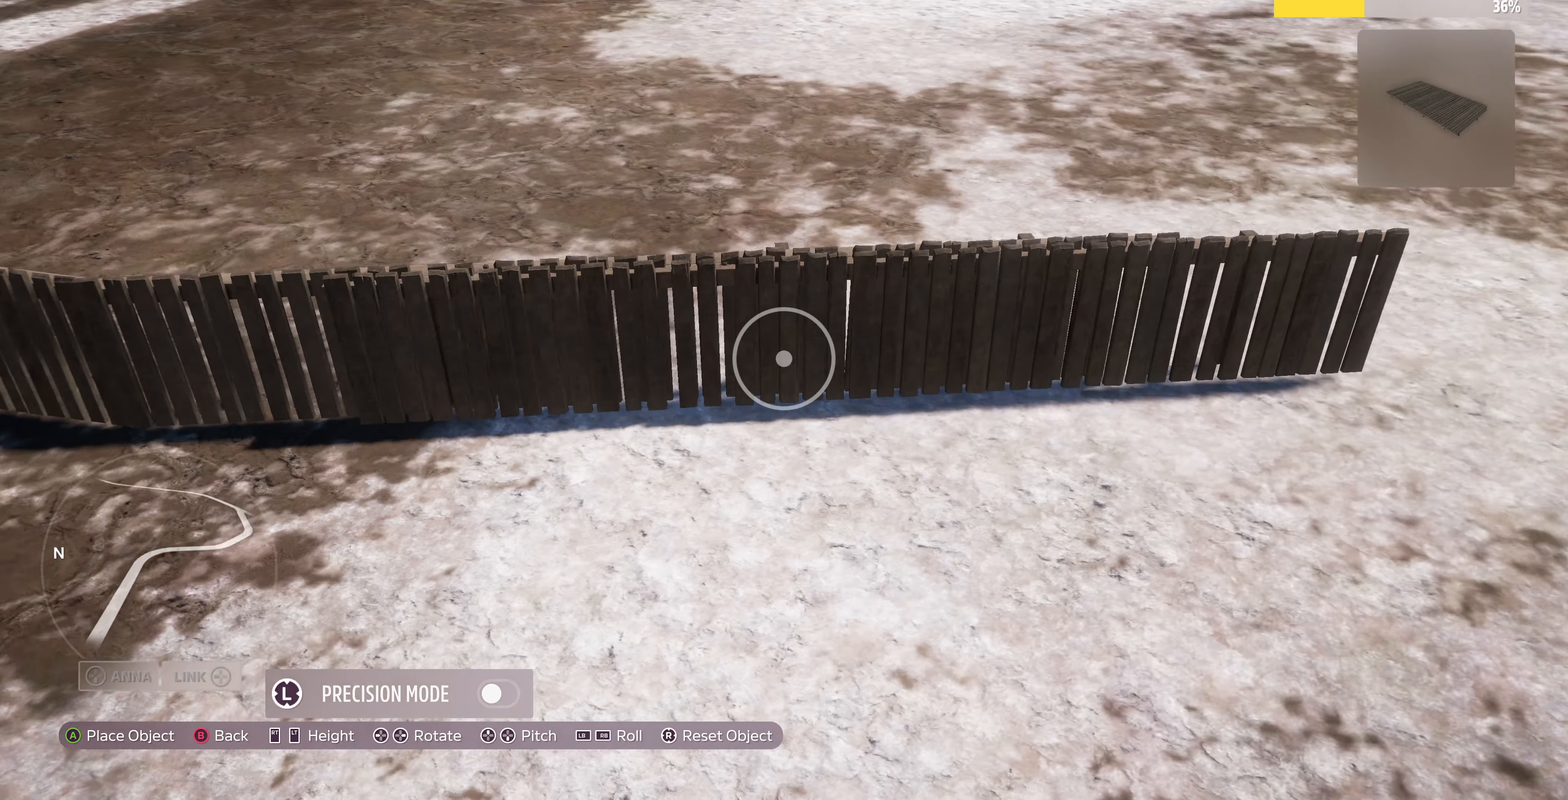
{"buttons": [], "left_stick": "right", "right_stick": "center", "events": []}
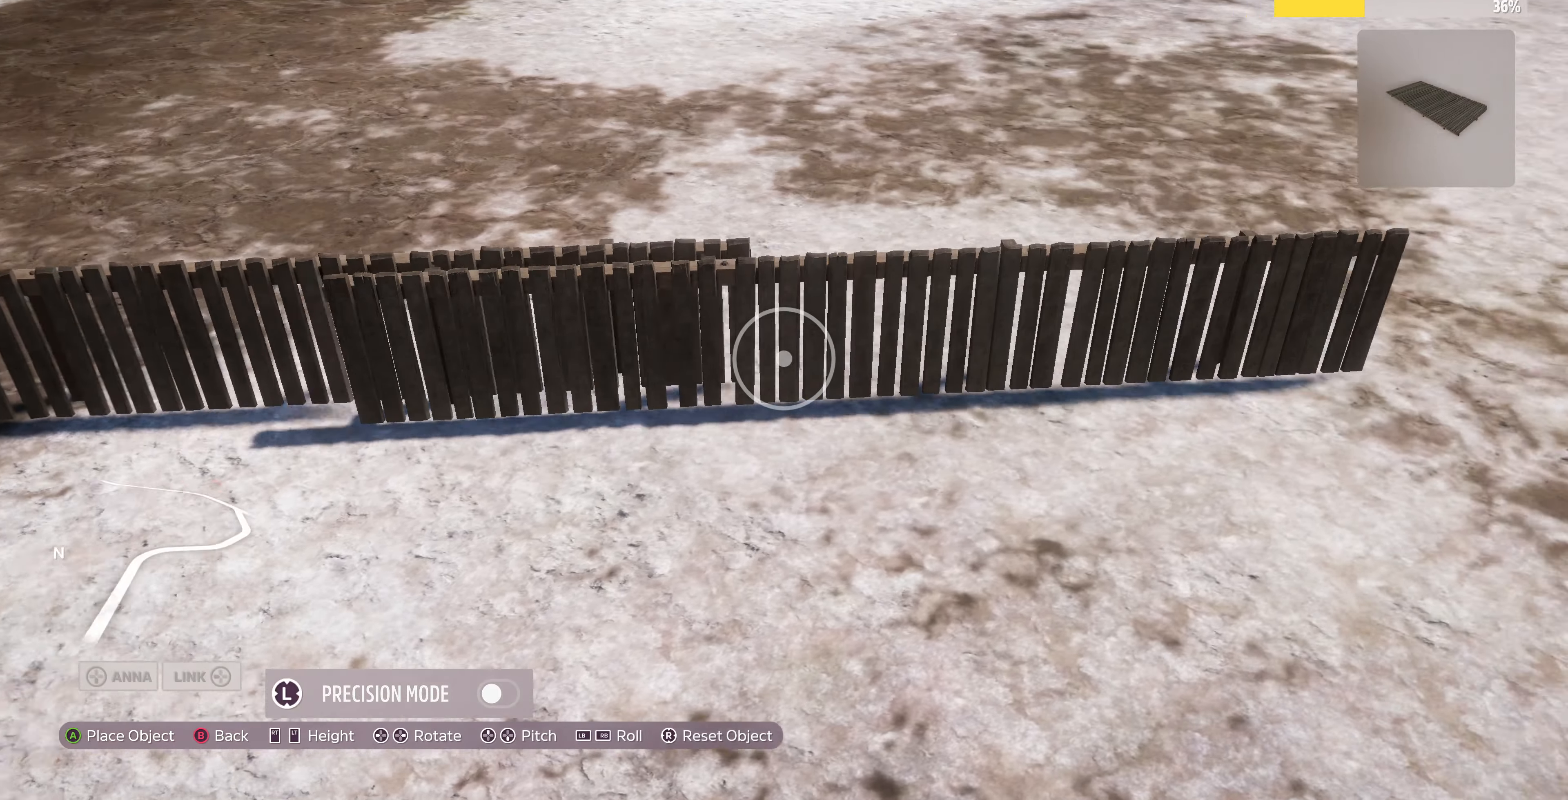
{"buttons": ["DPAD_DOWN"], "left_stick": "center", "right_stick": "center", "events": [[234, "left_stick", "center"], [400, "DPAD_DOWN", "down"]]}
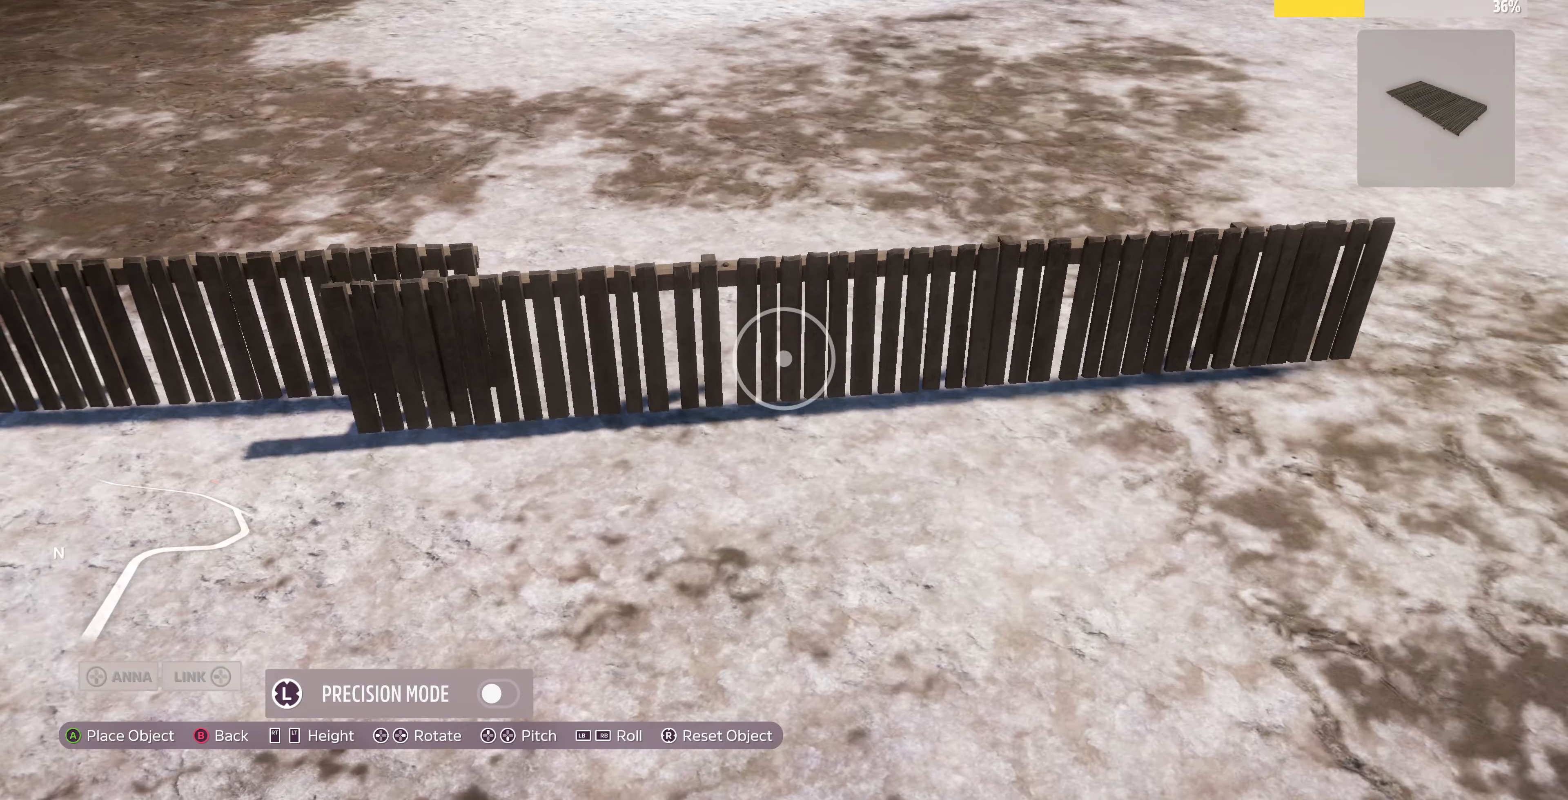
{"buttons": [], "left_stick": "center", "right_stick": "center", "events": [[67, "DPAD_DOWN", "up"], [267, "DPAD_DOWN", "down"], [400, "DPAD_DOWN", "up"]]}
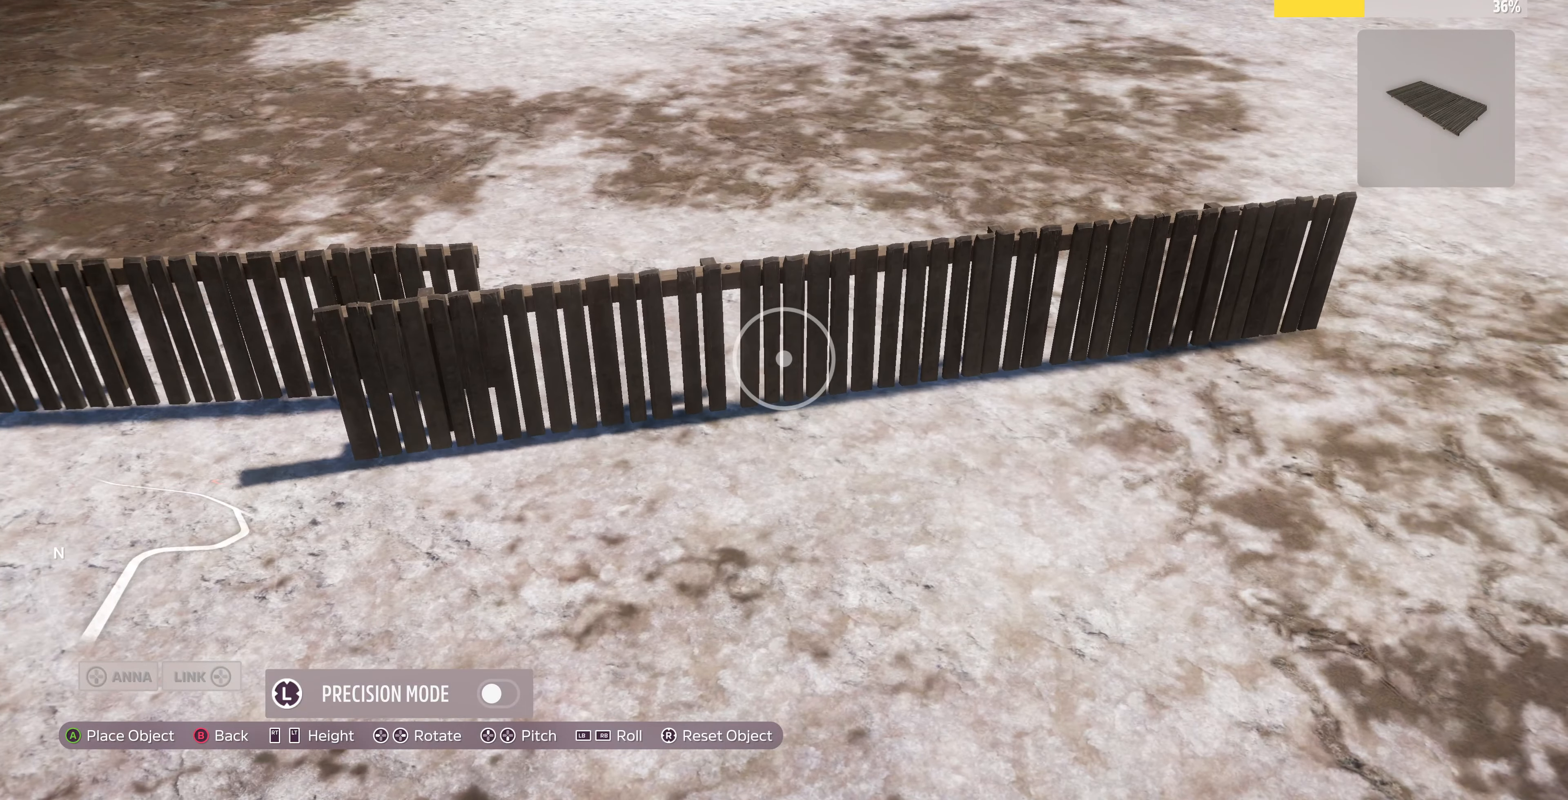
{"buttons": [], "left_stick": "up-right", "right_stick": "center", "events": [[100, "left_stick", "up-right"]]}